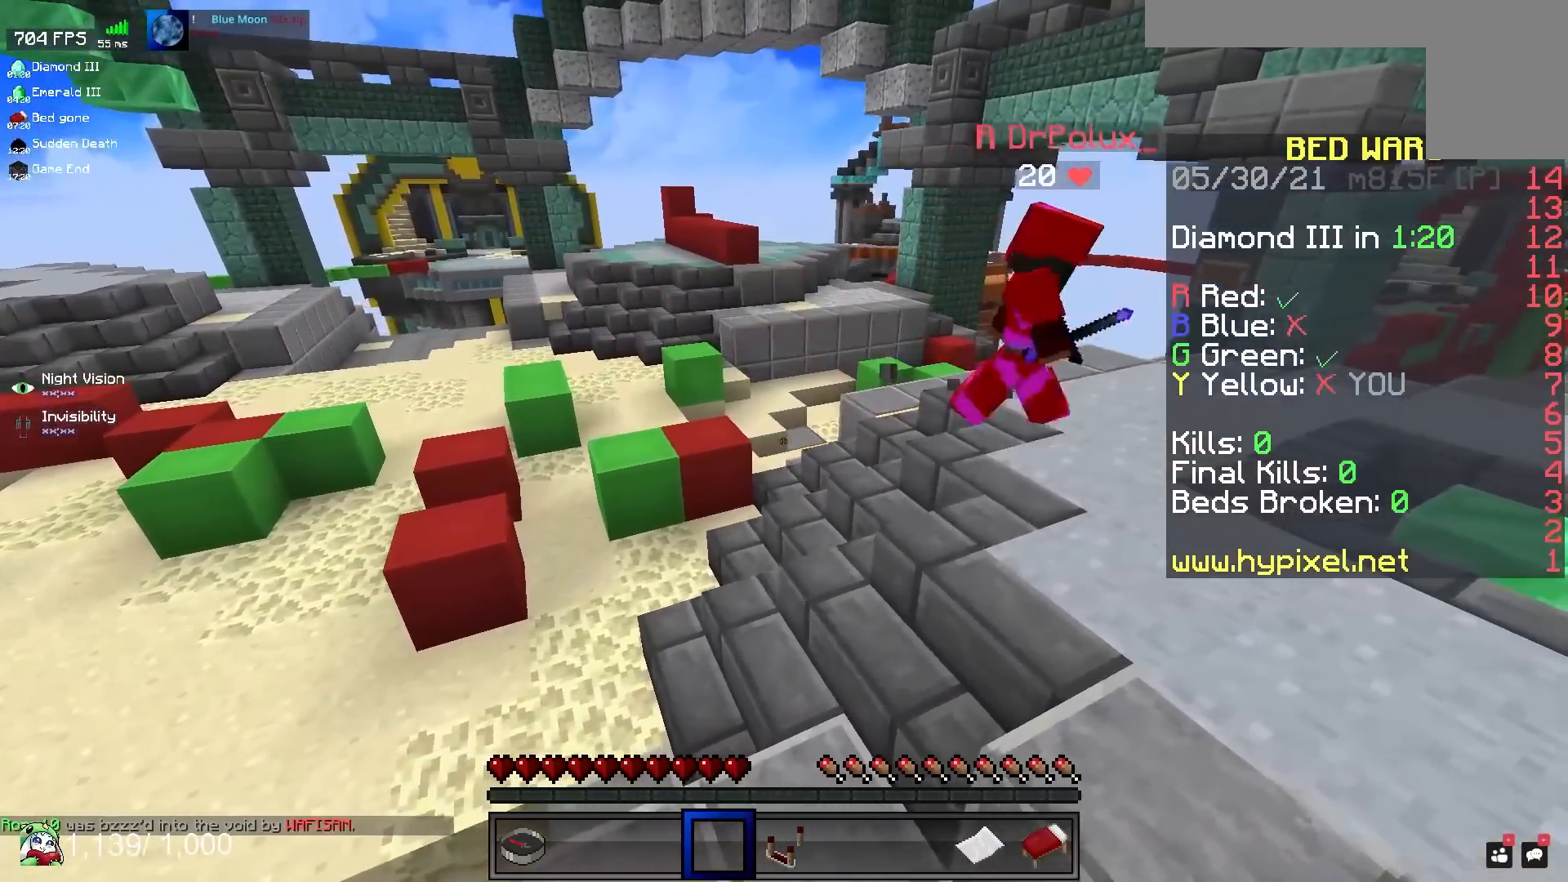
Gameplay with keyboard and mouse; each line is a JSON object with the keys and mouse buttons held at the frame after it. "events" lists presses ("down") and releases ("up") of "a", "d", "s", "space", "w", "mouse_left" and "mouse_right" between this image and that frame as [ms after this image, input, new state], when the widget could be followed in between. "mouse_left", "mouse_right" = the "left", "right" buttons of the "mouse" list. No other keys are recorded. Fast repeated clicks can show as one long hold. Mouse movement is not recorded.
{"keys": [], "mouse": [], "events": []}
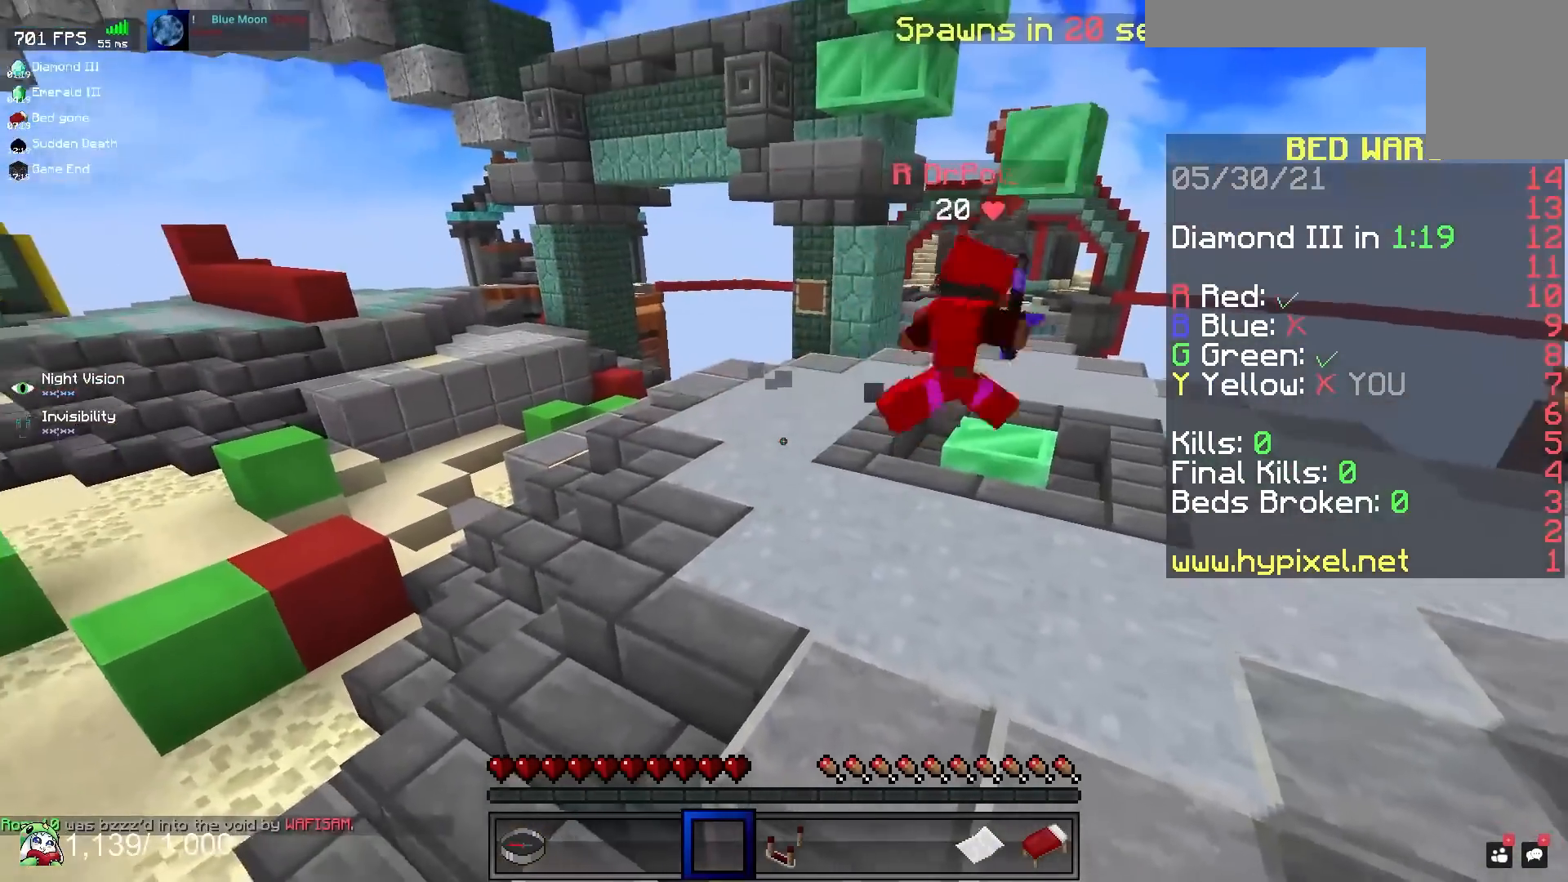
{"keys": [], "mouse": [], "events": []}
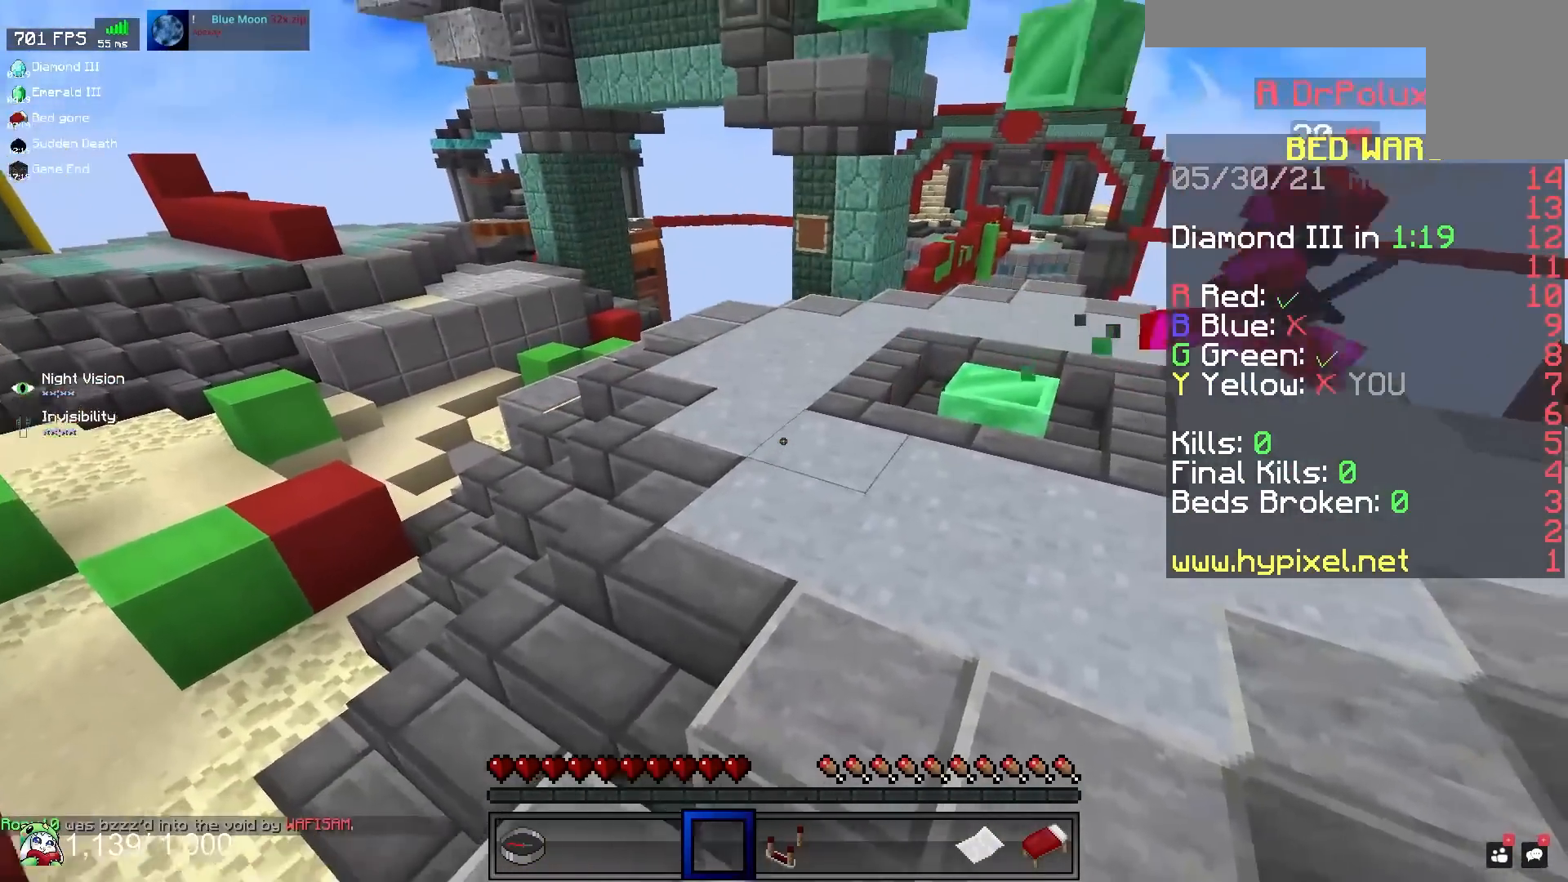
{"keys": [], "mouse": [], "events": []}
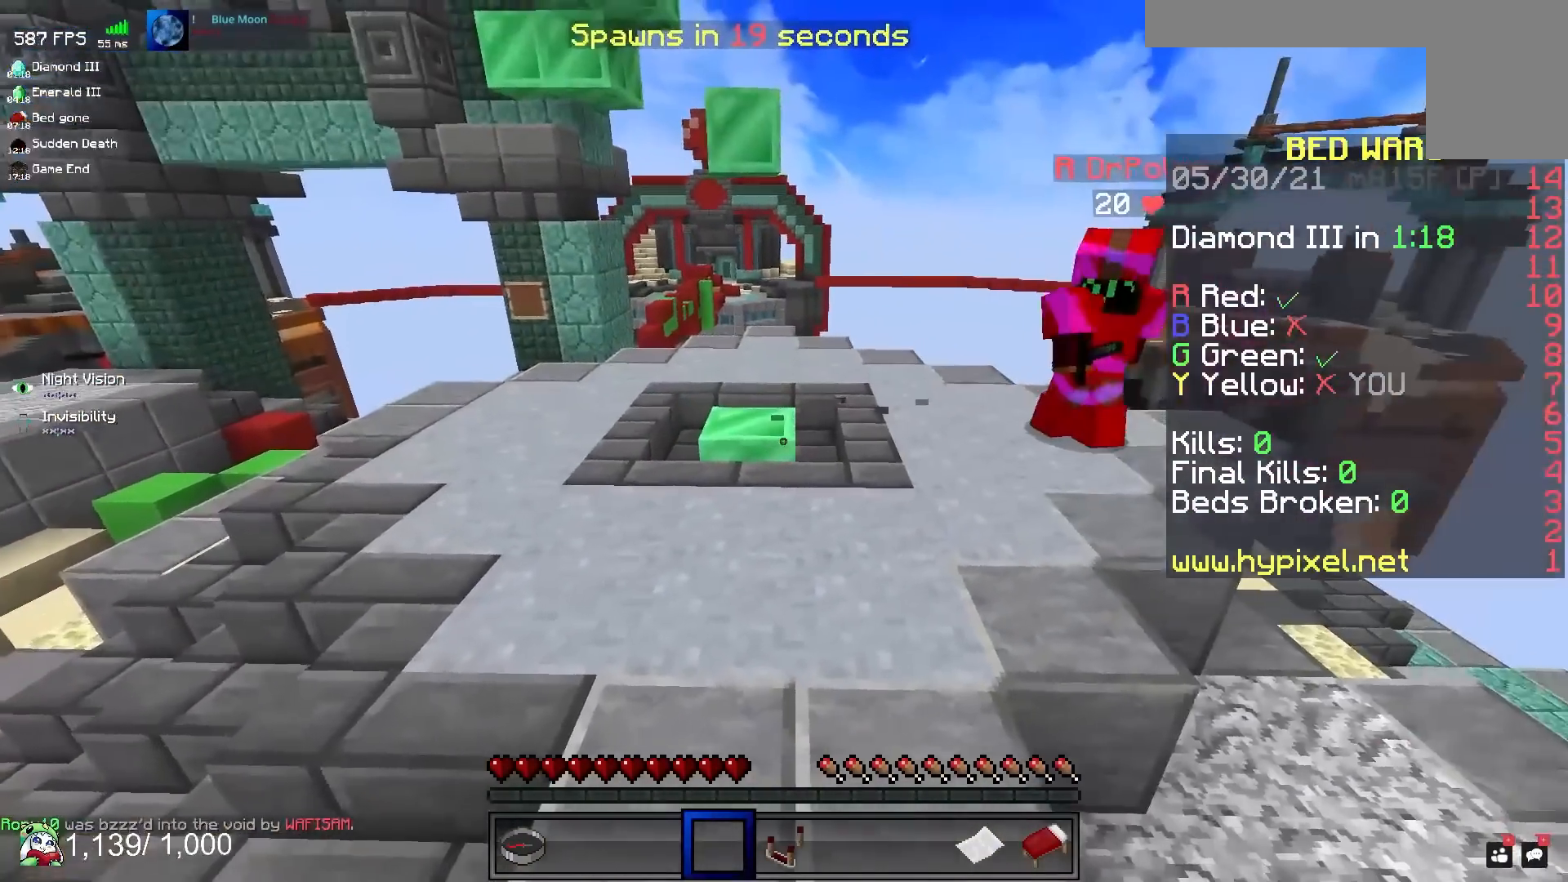
{"keys": [], "mouse": [], "events": []}
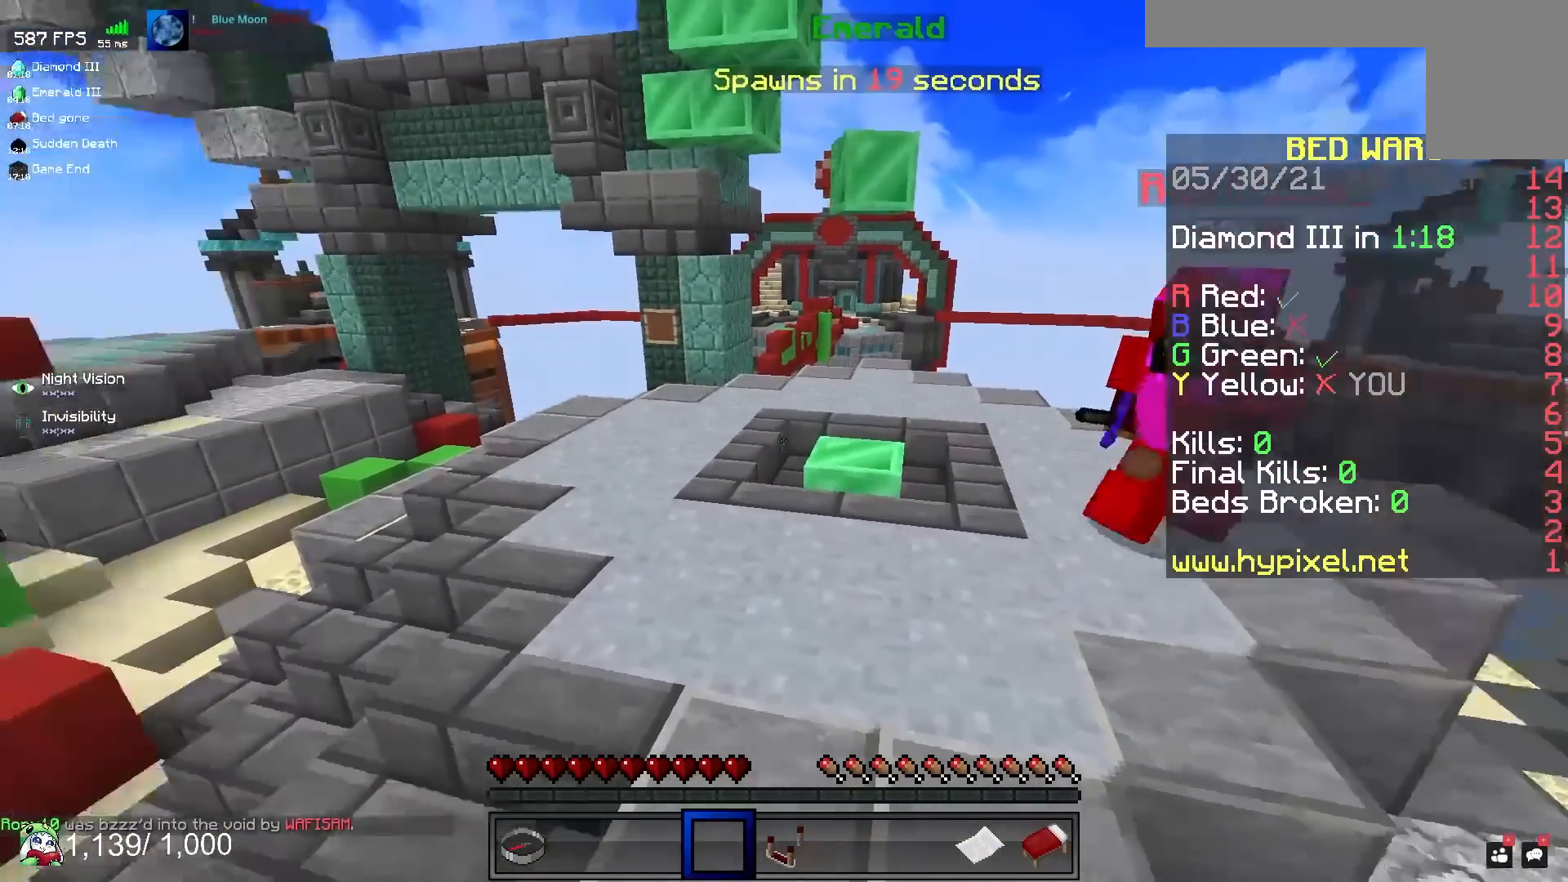
{"keys": ["d"], "mouse": [], "events": [[33, "d", "down"]]}
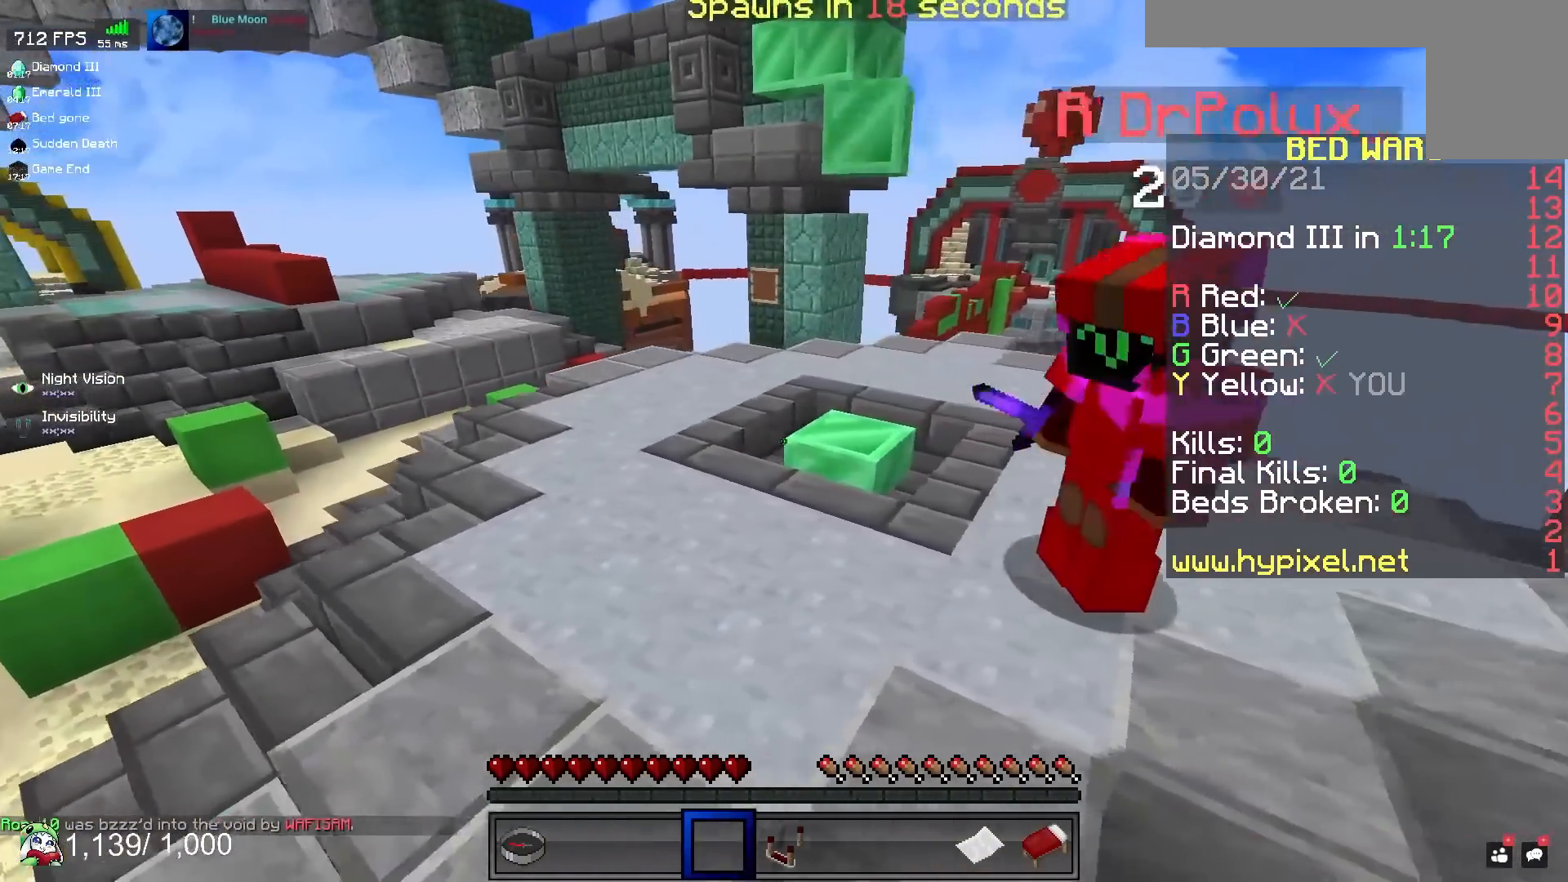
{"keys": [], "mouse": [], "events": [[367, "d", "up"]]}
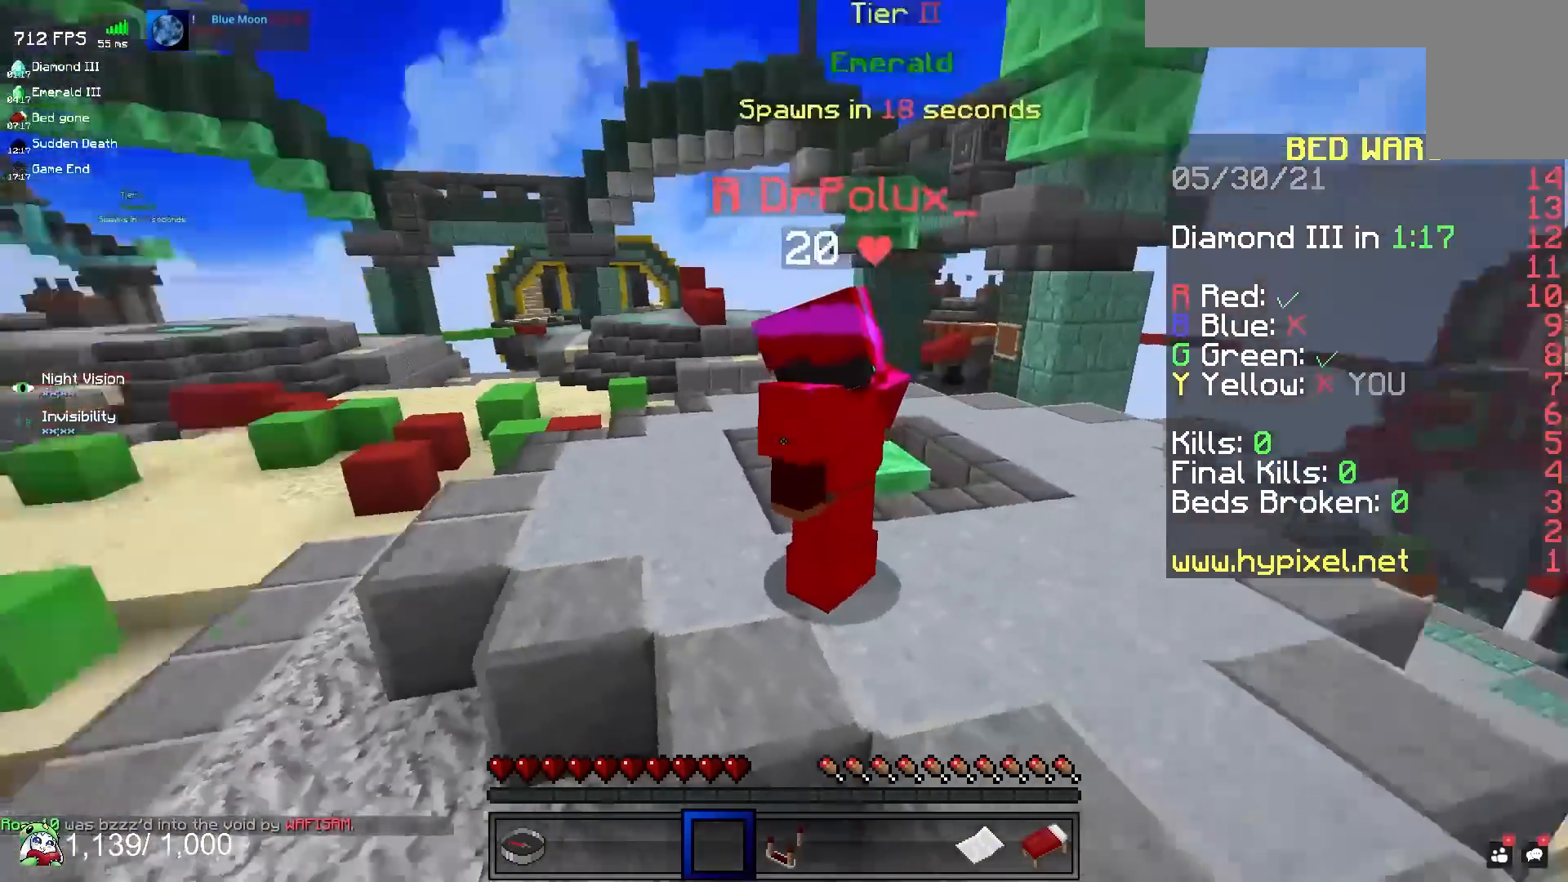
{"keys": [], "mouse": [], "events": [[150, "space", "down"], [467, "space", "up"]]}
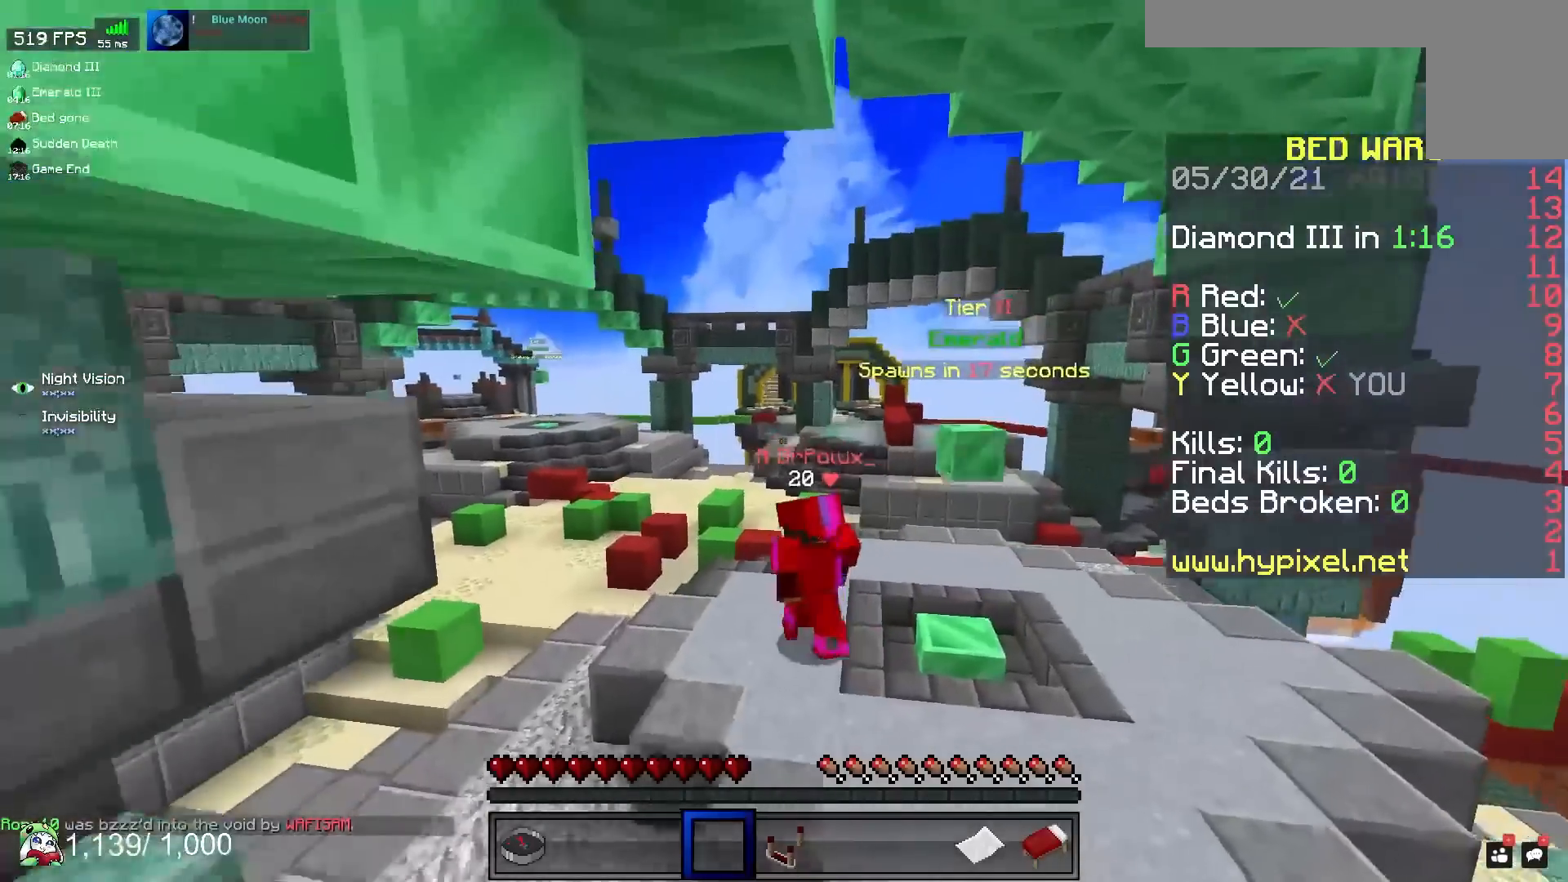
{"keys": ["d", "w"], "mouse": [], "events": [[67, "w", "down"], [167, "d", "down"]]}
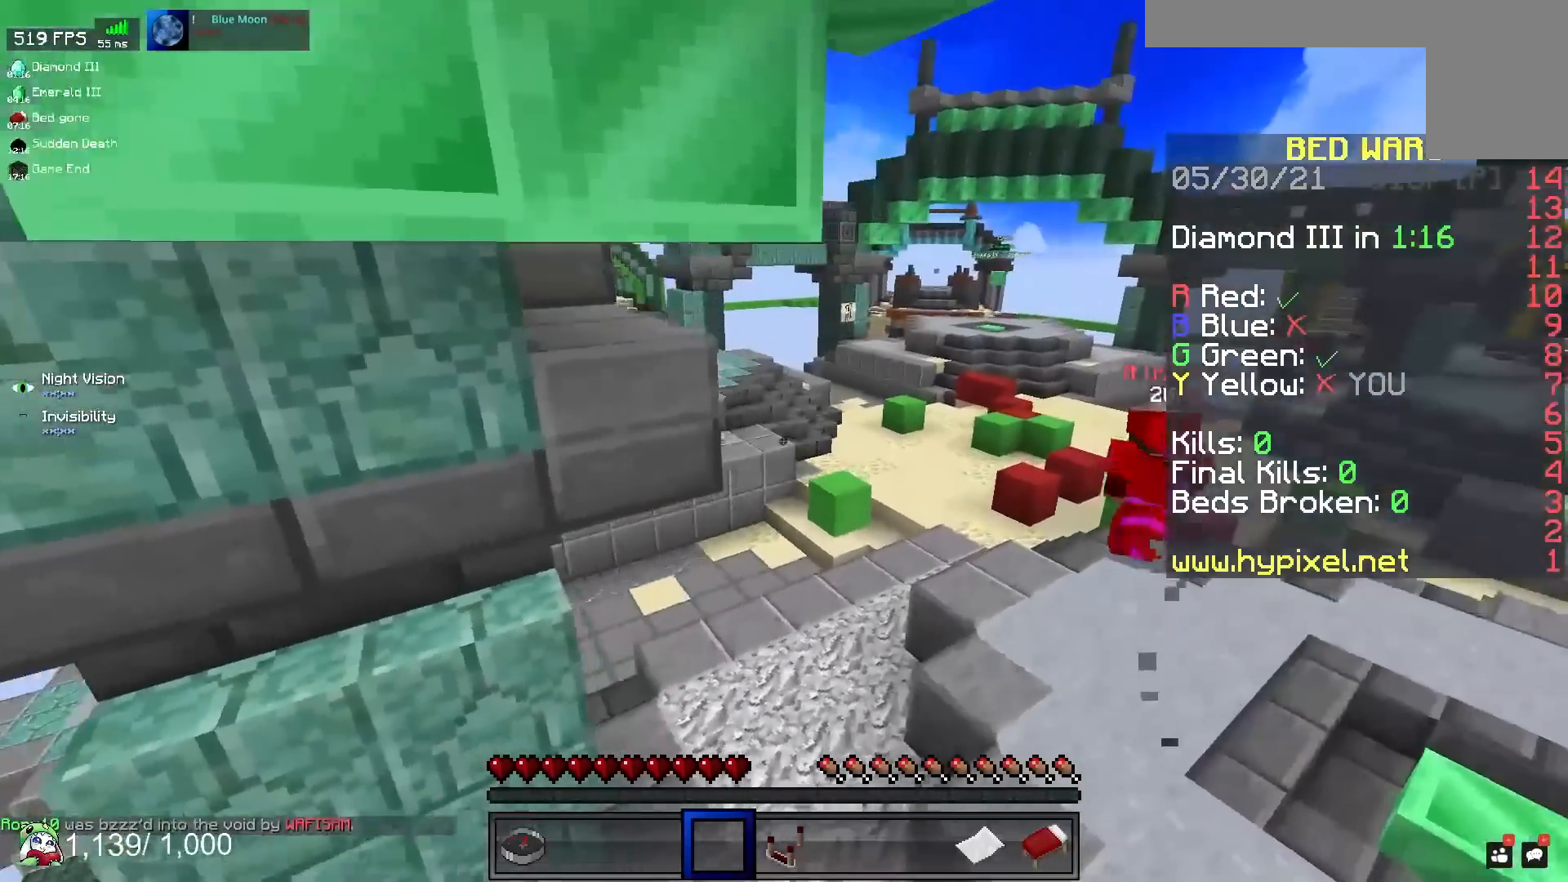
{"keys": [], "mouse": [], "events": [[217, "w", "up"], [417, "d", "up"]]}
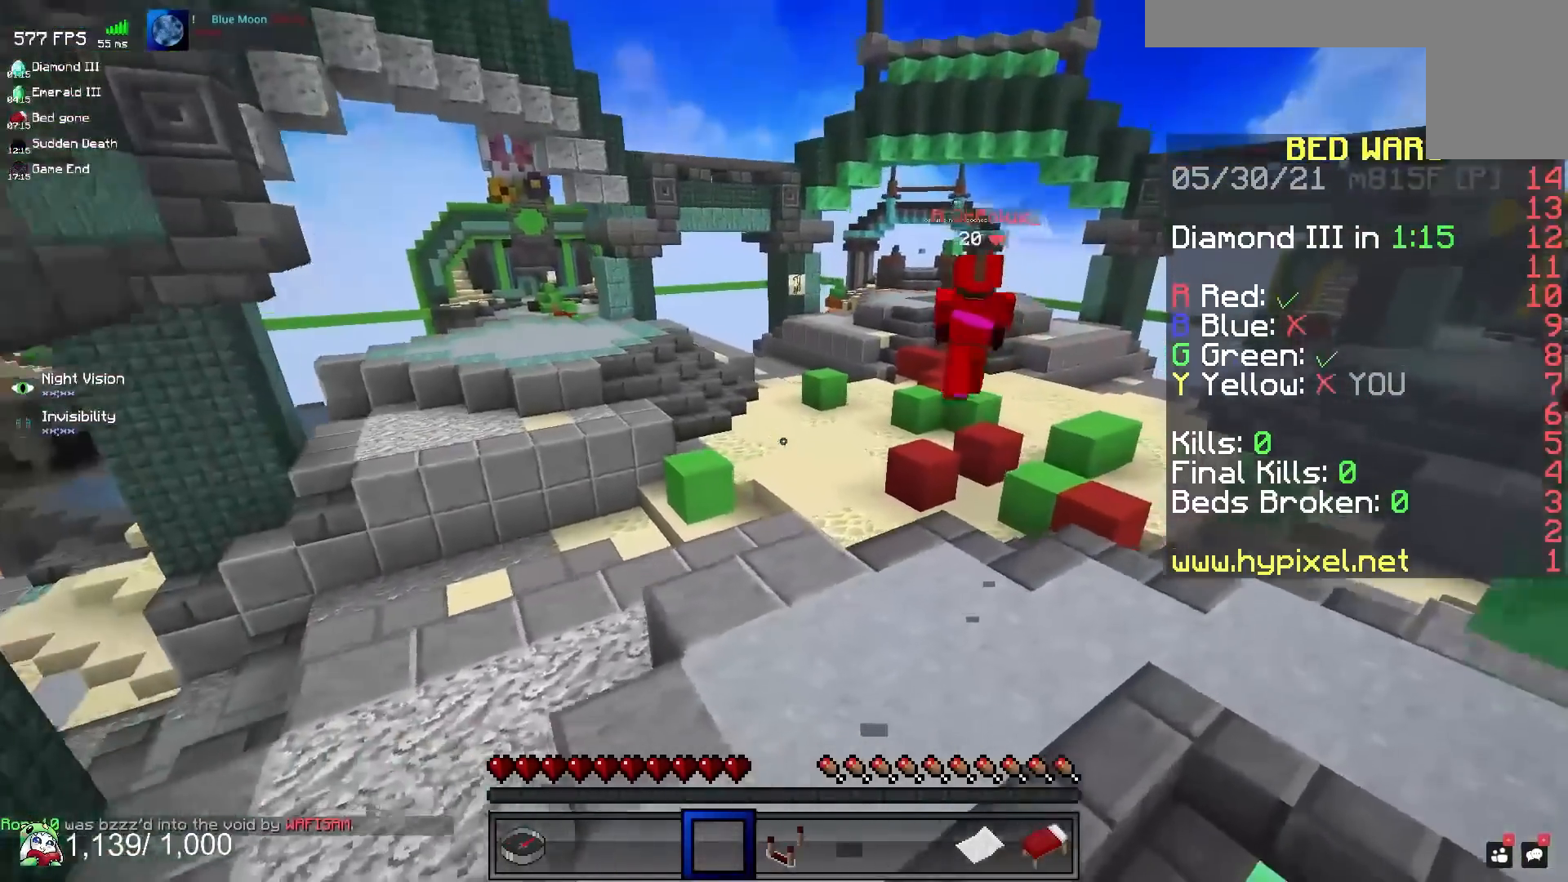
{"keys": ["w"], "mouse": [], "events": [[317, "w", "down"]]}
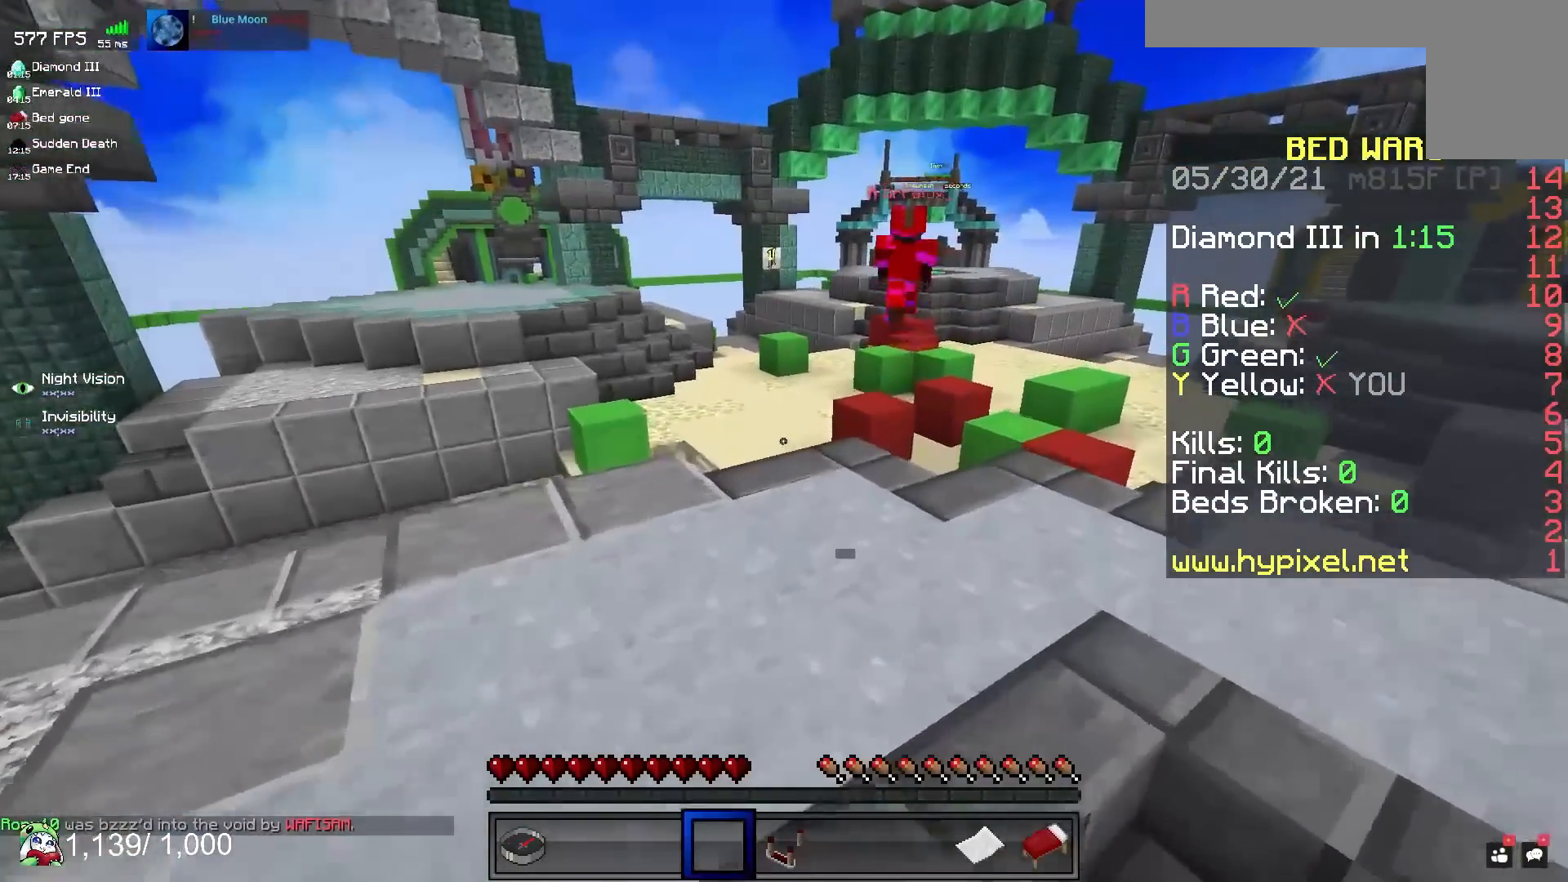
{"keys": ["space", "w"], "mouse": [], "events": [[300, "space", "down"]]}
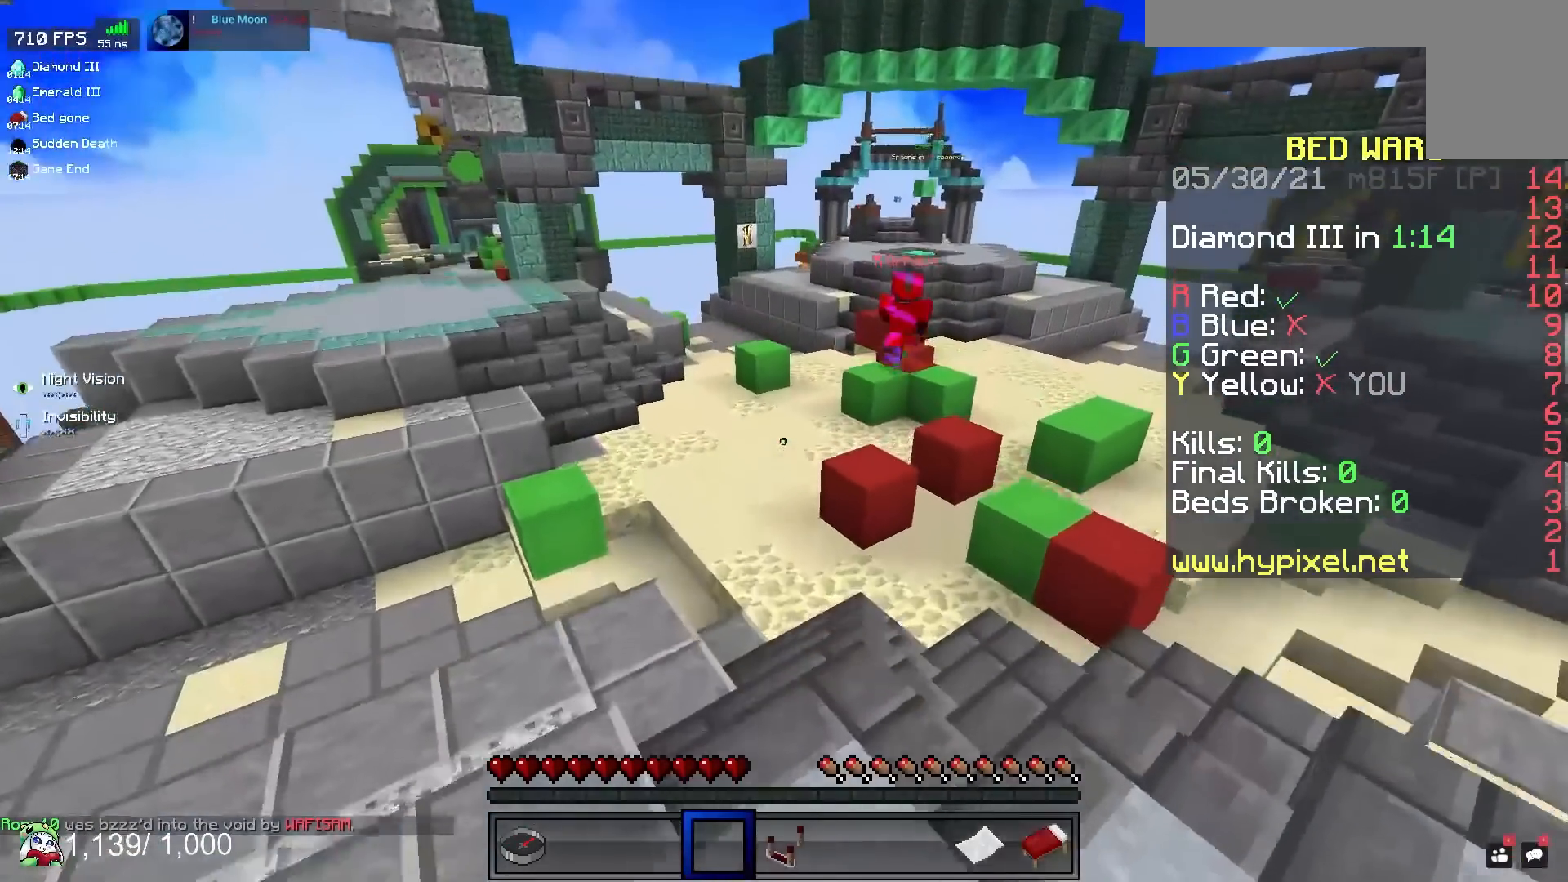
{"keys": ["w"], "mouse": [], "events": [[50, "space", "up"], [217, "space", "down"], [483, "space", "up"]]}
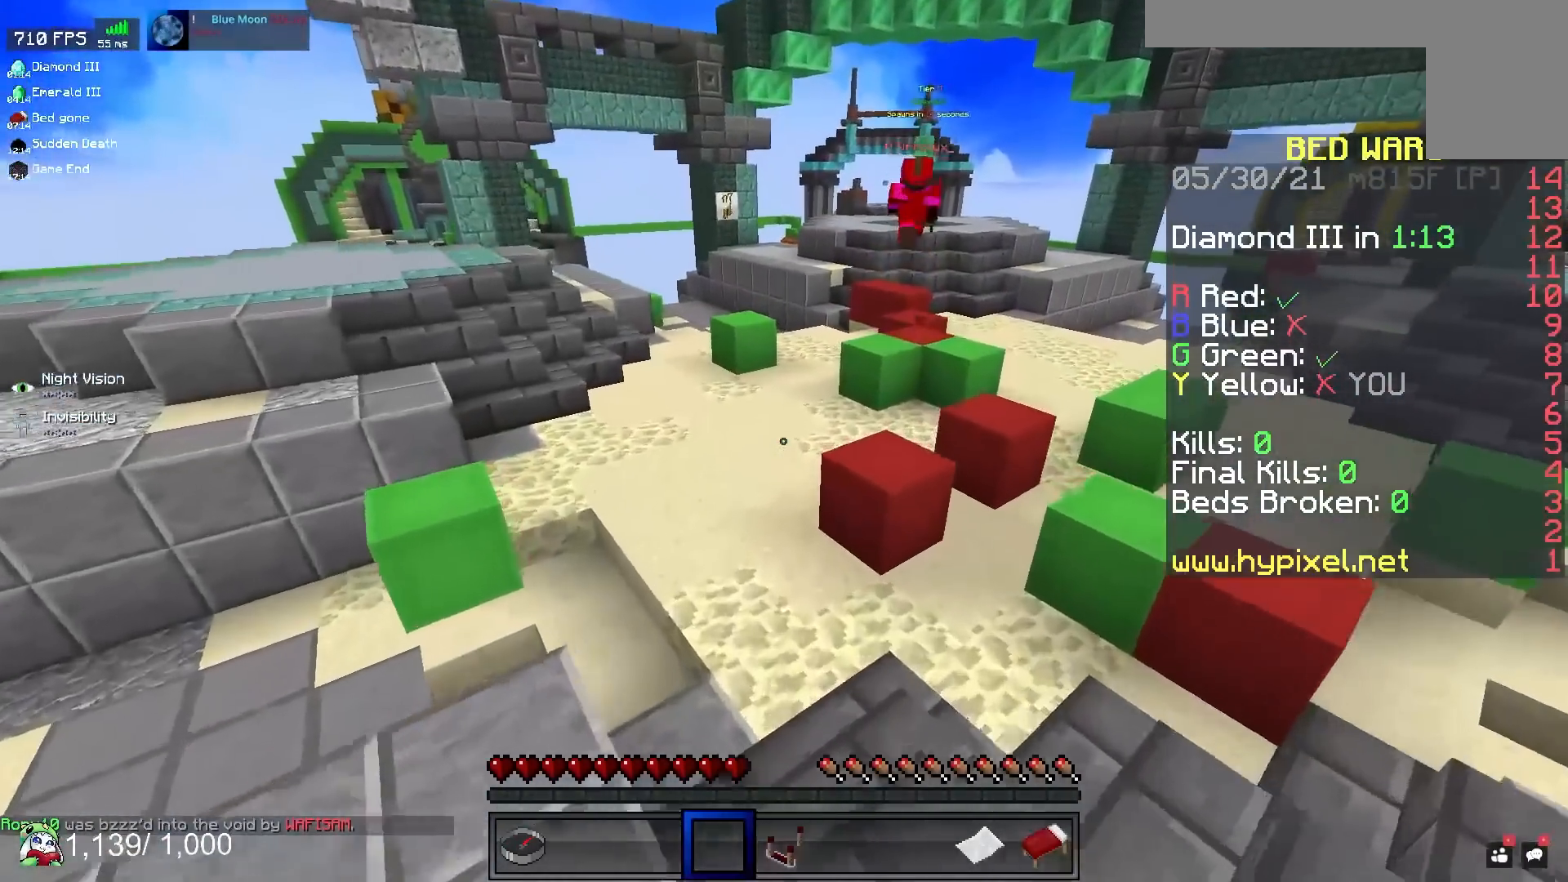
{"keys": ["a", "space", "w"], "mouse": [], "events": [[150, "space", "down"], [333, "space", "up"], [400, "a", "down"], [400, "space", "down"]]}
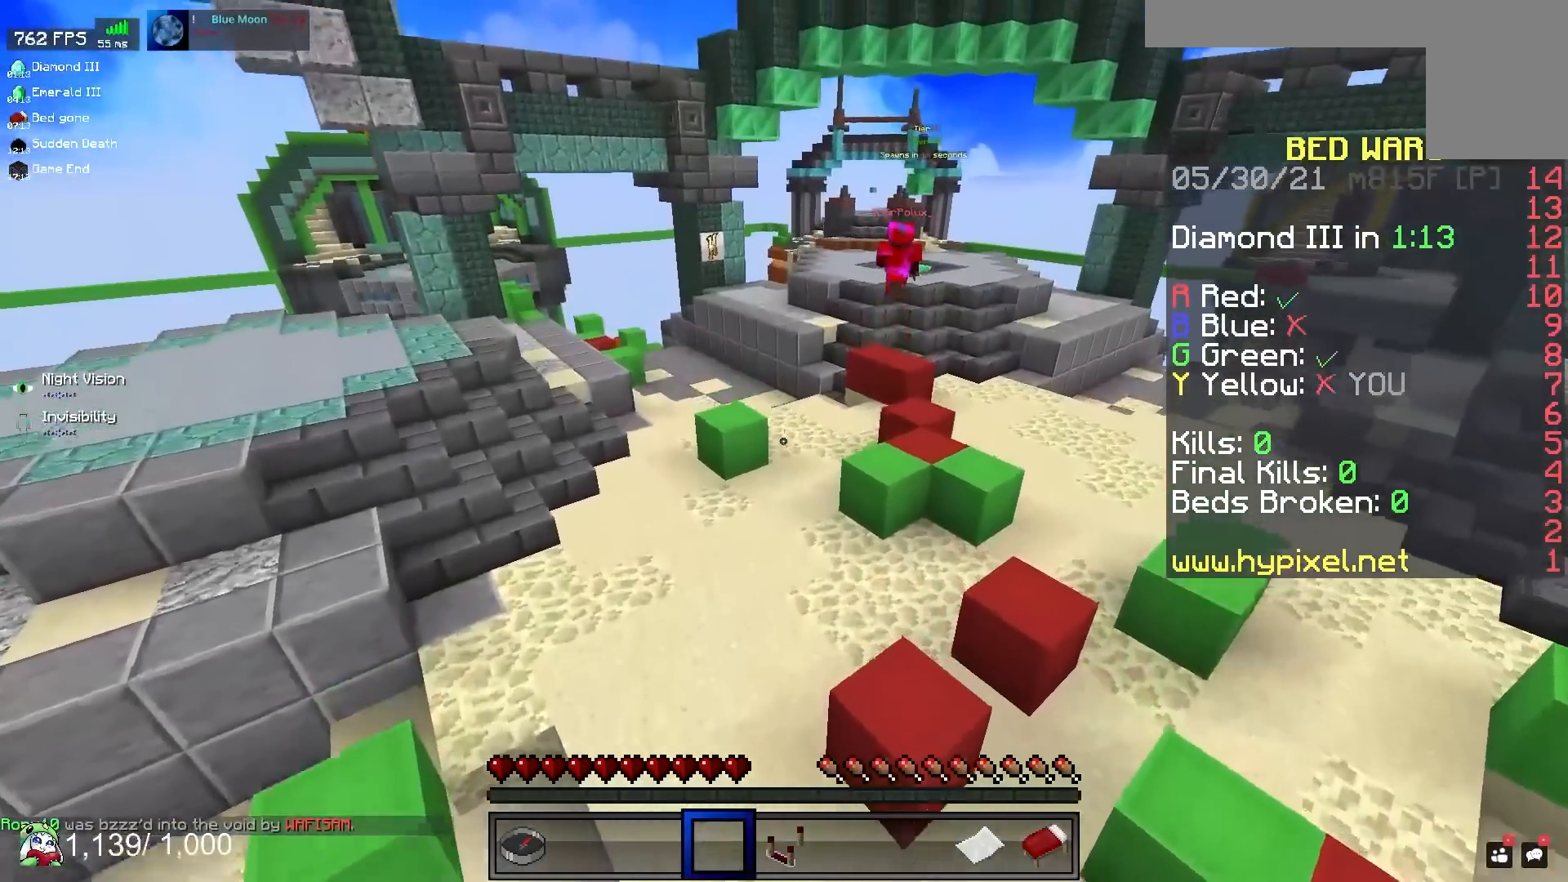
{"keys": ["w"], "mouse": [], "events": [[183, "space", "up"], [500, "a", "up"]]}
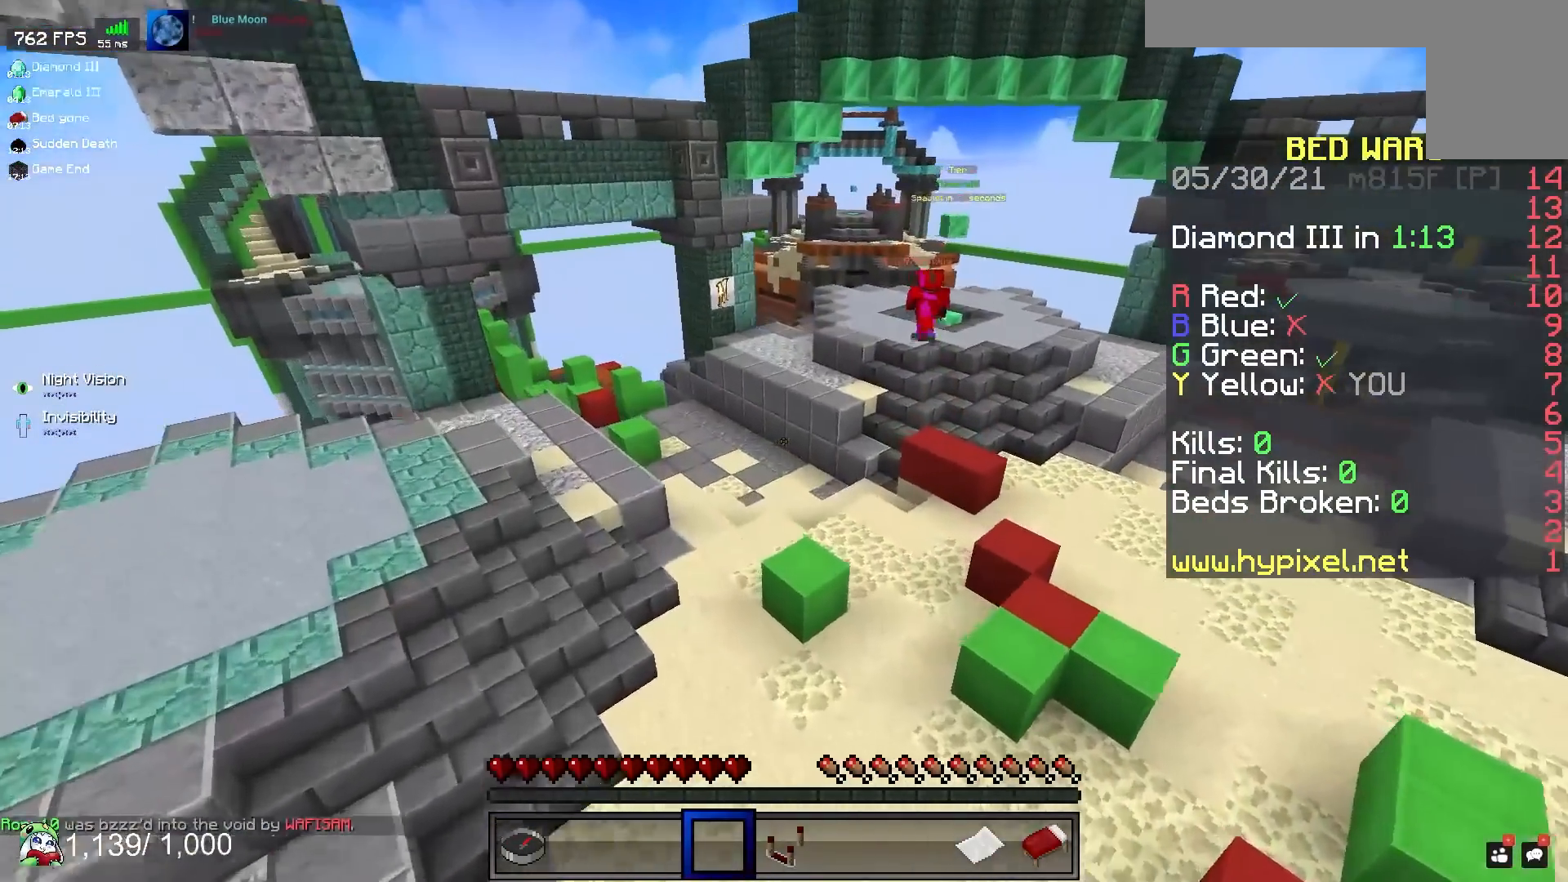
{"keys": ["d", "s"], "mouse": [], "events": [[200, "w", "up"], [350, "s", "down"], [500, "d", "down"]]}
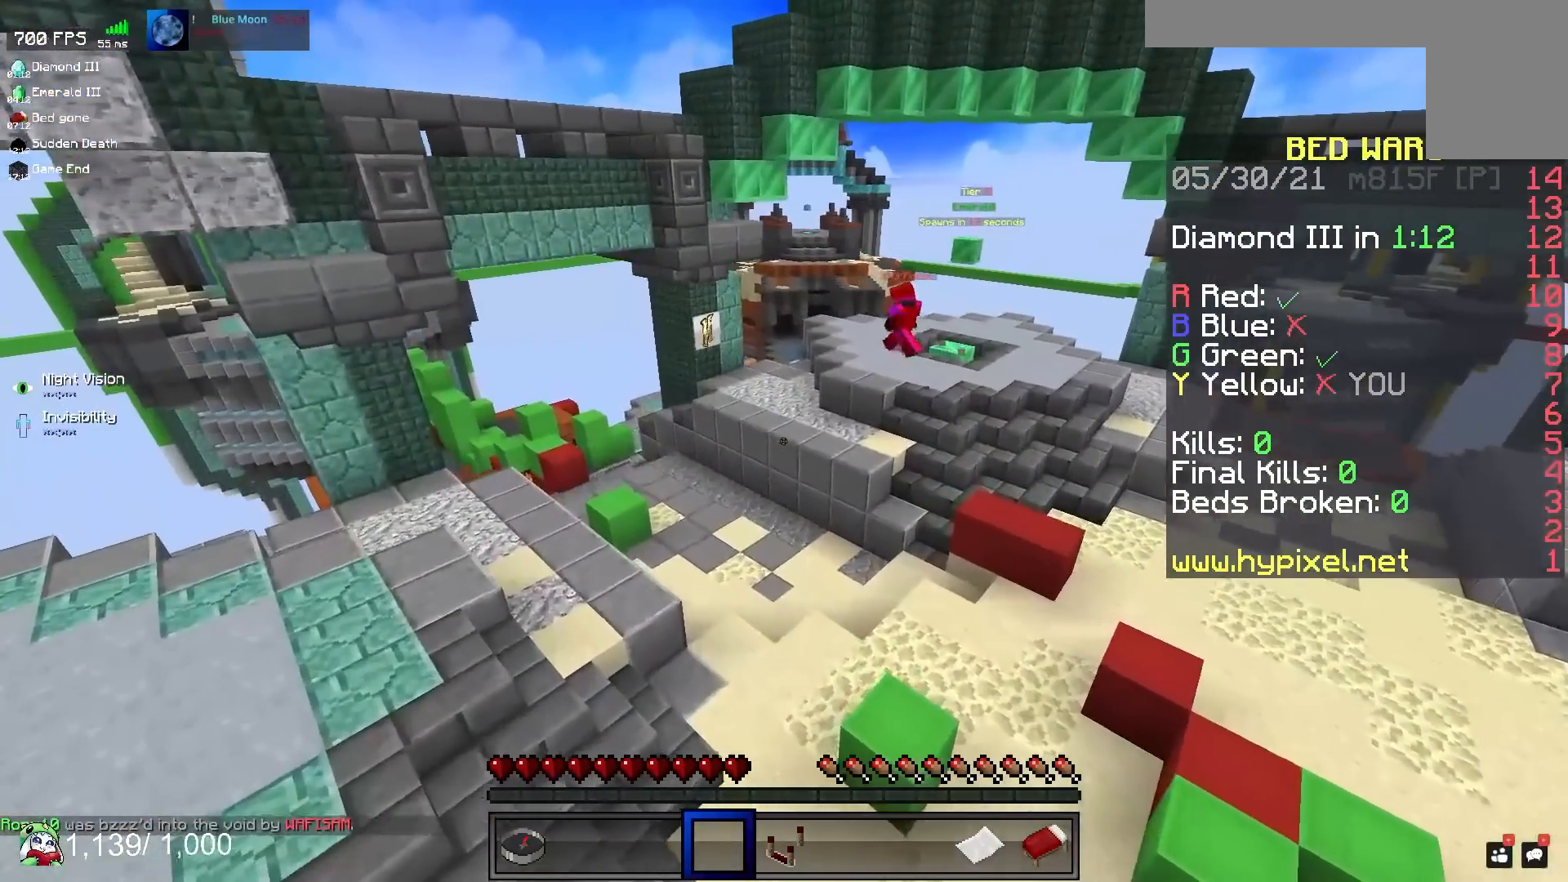
{"keys": [], "mouse": [], "events": [[67, "s", "up"], [83, "d", "up"]]}
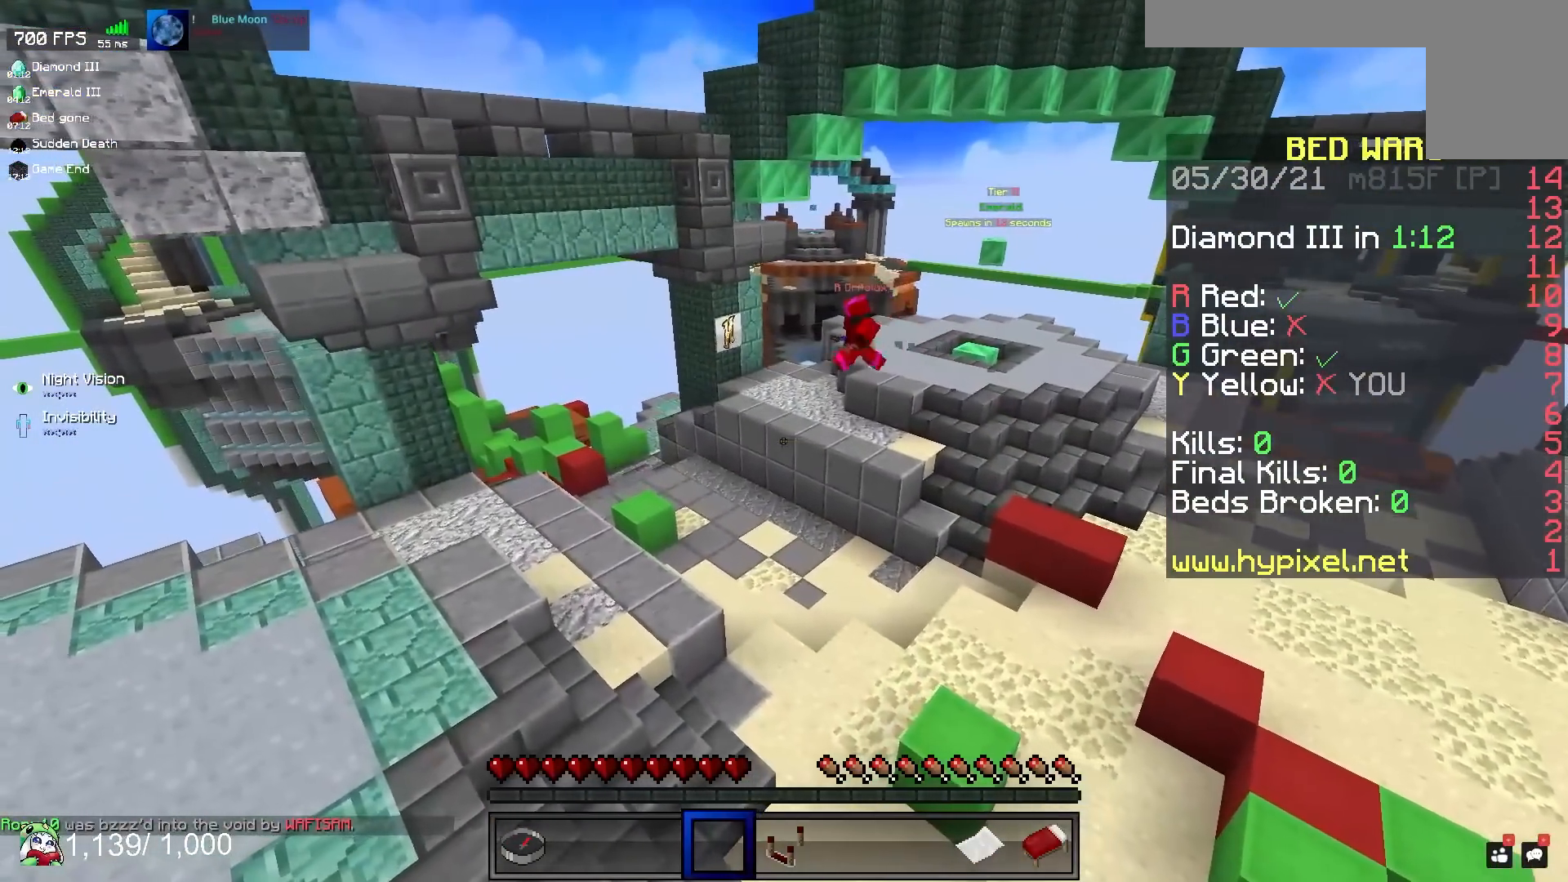
{"keys": [], "mouse": [], "events": []}
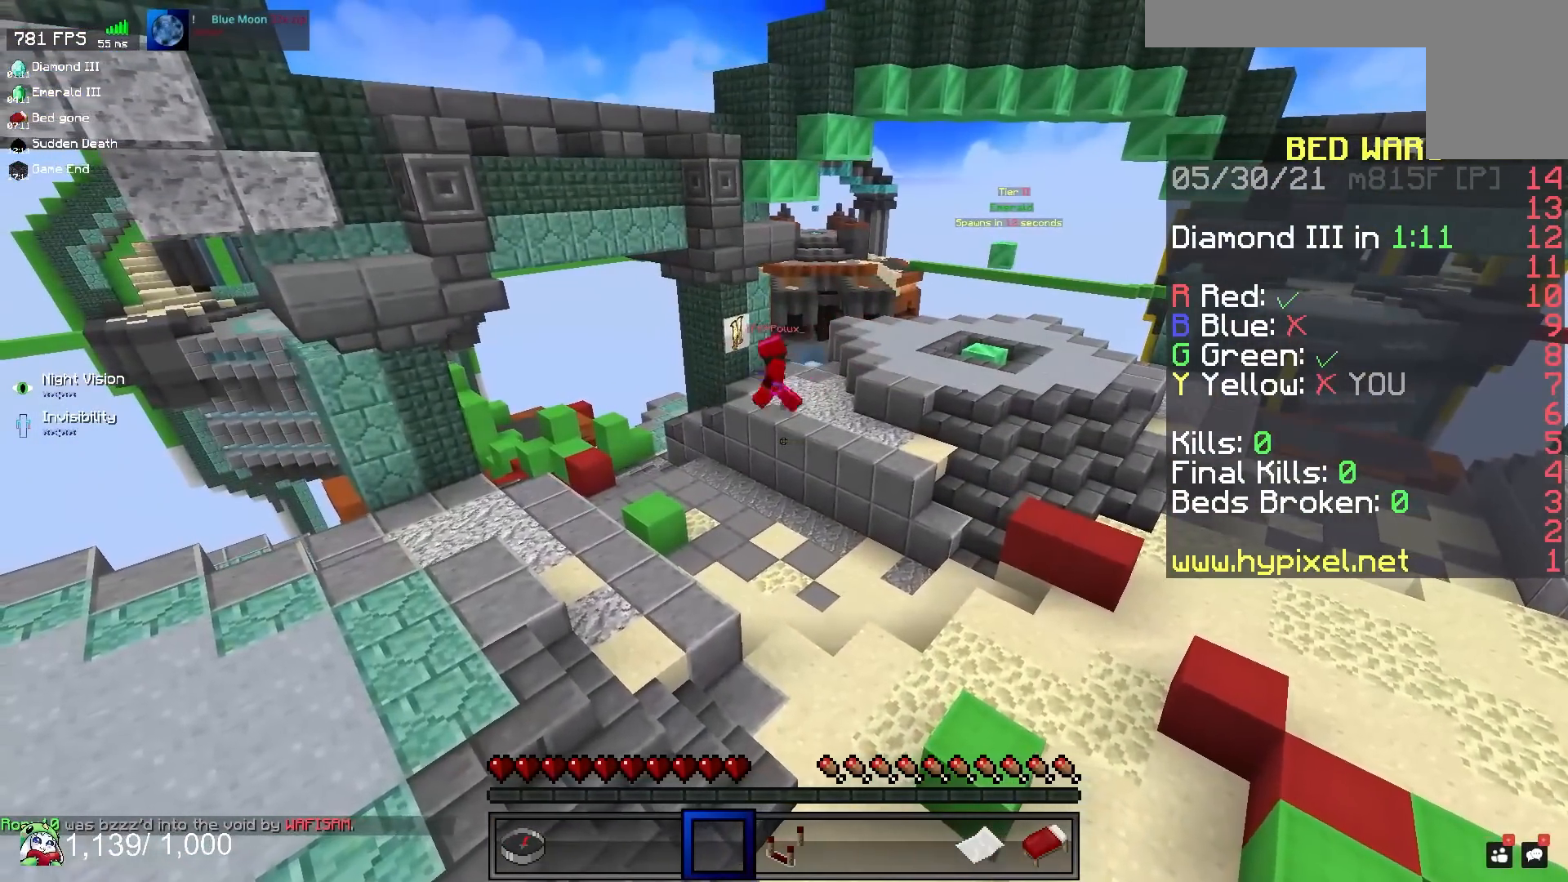
{"keys": [], "mouse": [], "events": []}
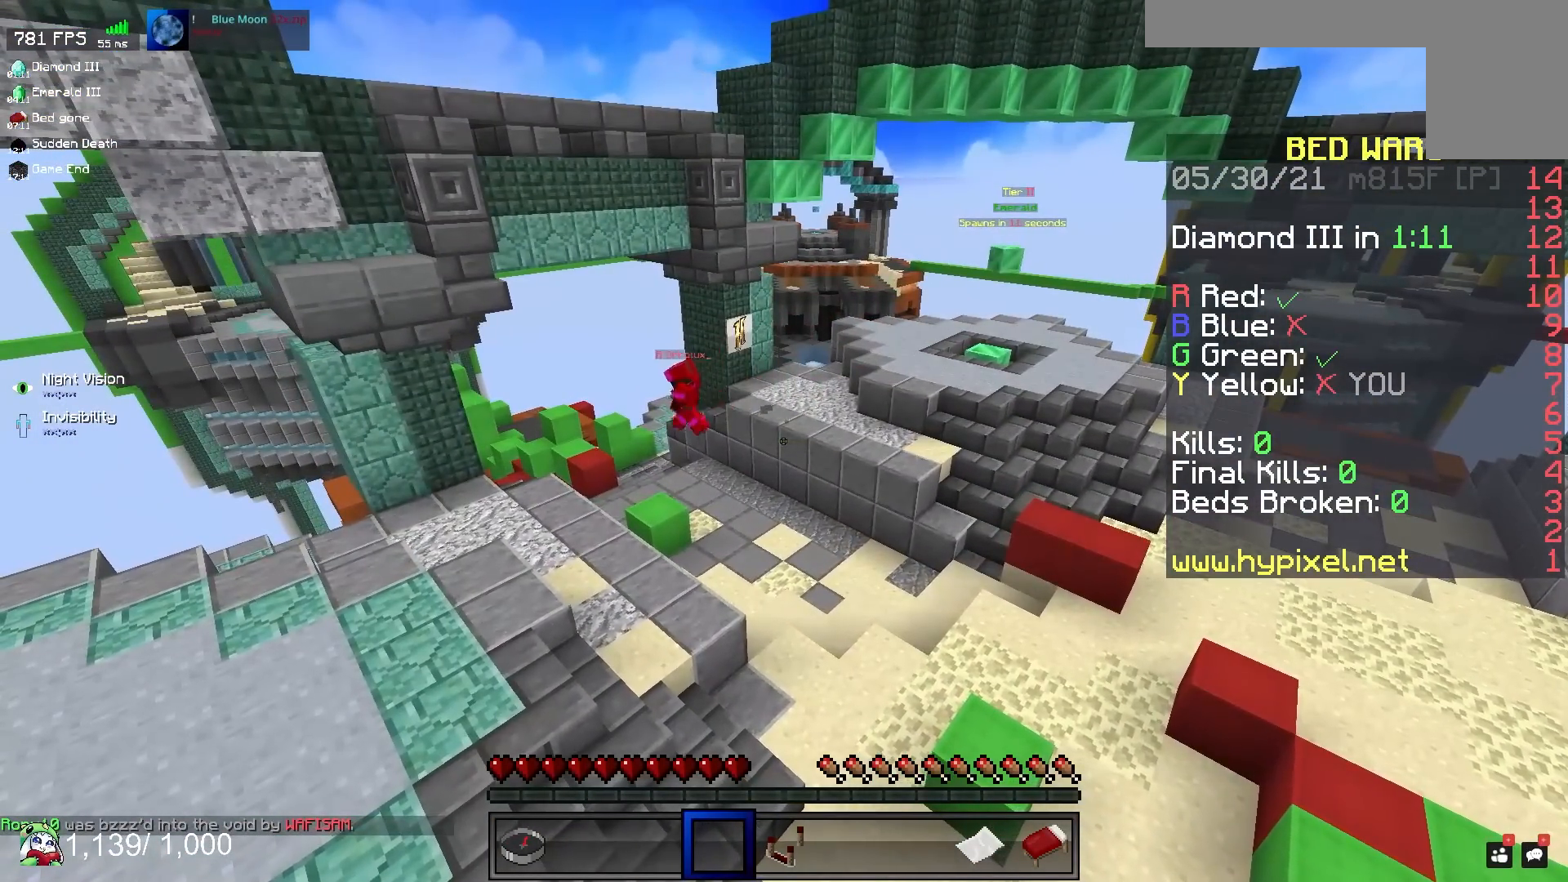
{"keys": [], "mouse": [], "events": []}
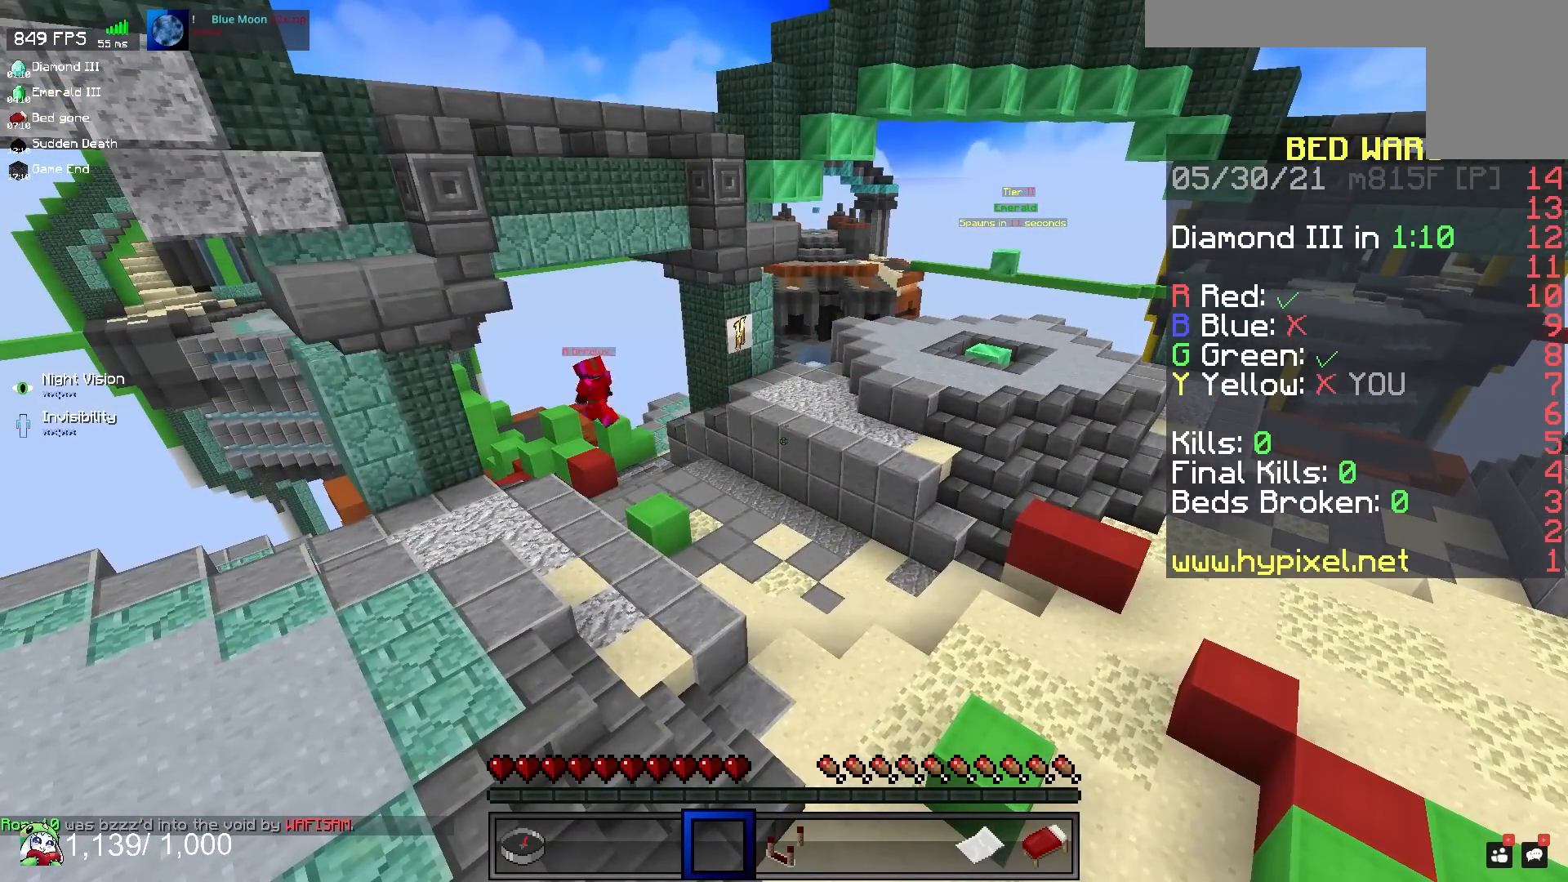
{"keys": [], "mouse": [], "events": []}
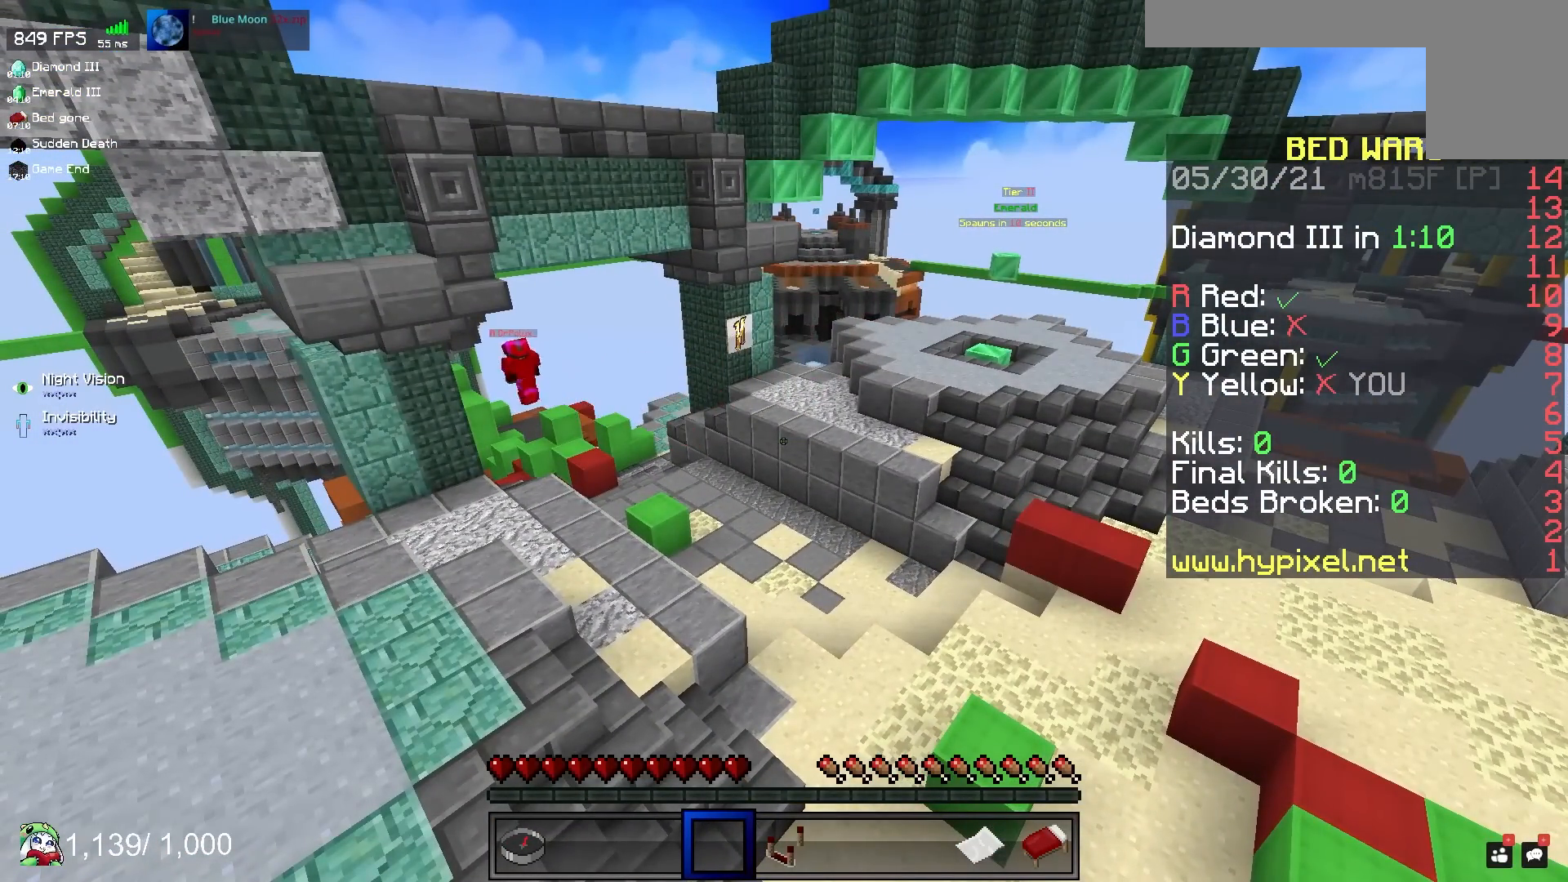
{"keys": [], "mouse": [], "events": []}
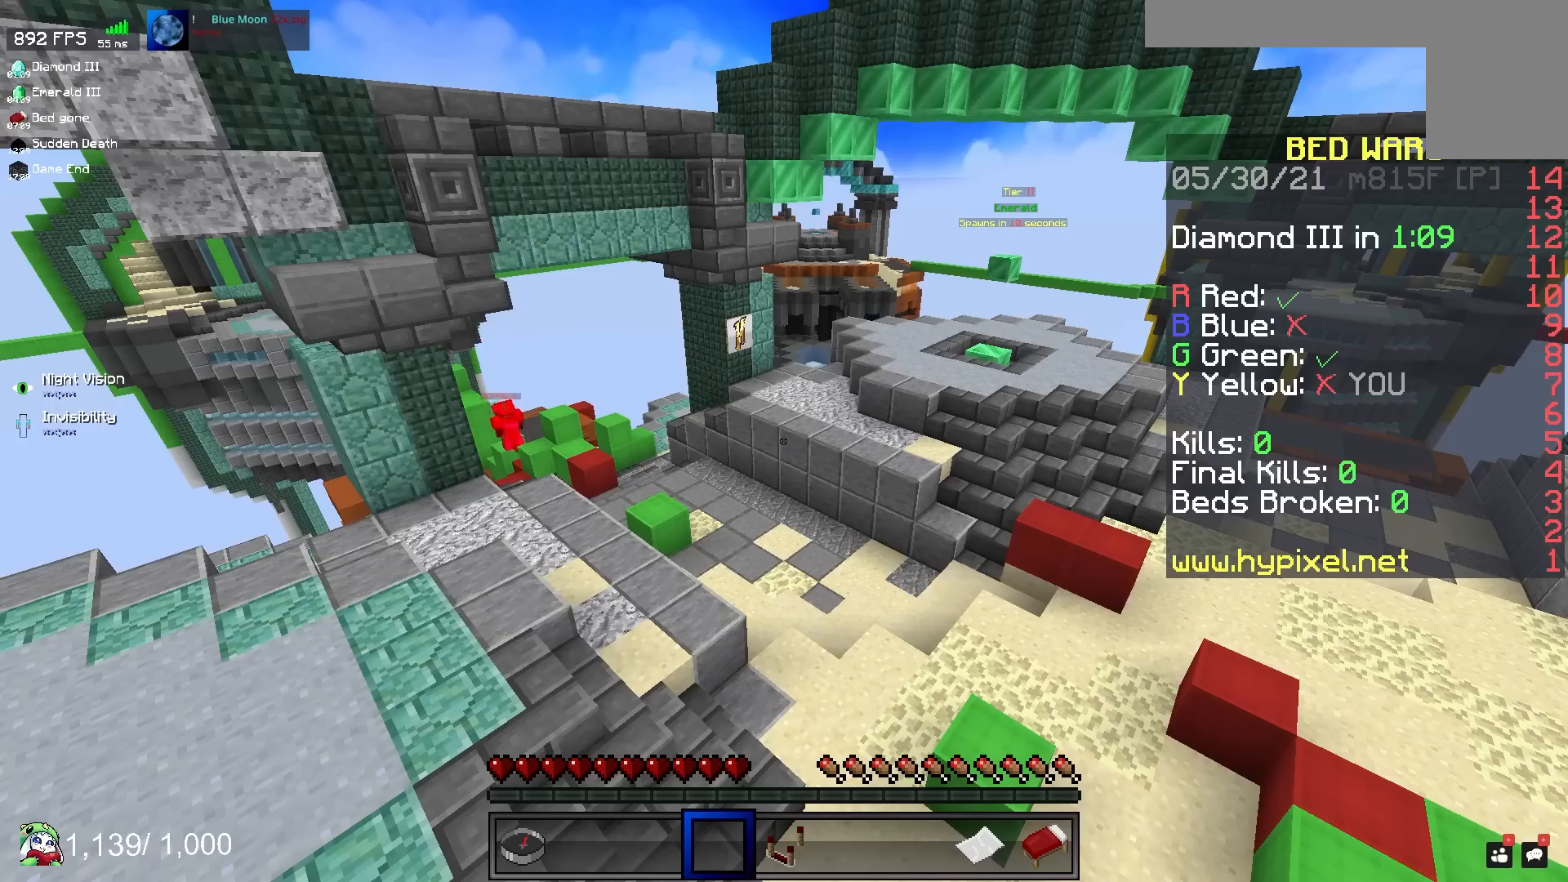
{"keys": ["d", "w"], "mouse": [], "events": [[400, "w", "down"], [433, "d", "down"]]}
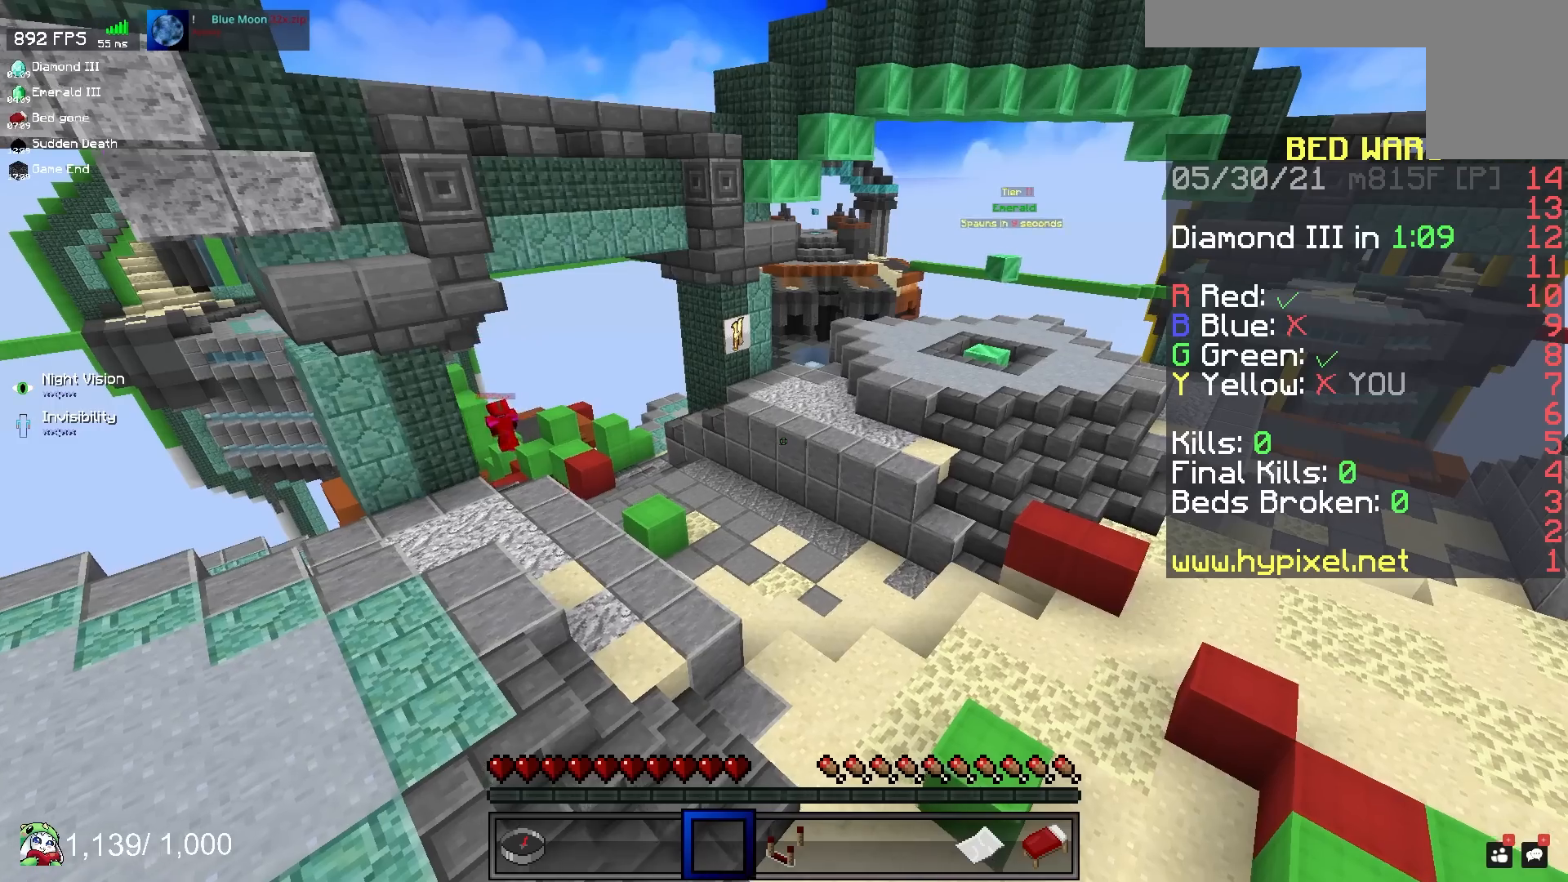
{"keys": ["w"], "mouse": [], "events": [[250, "d", "up"]]}
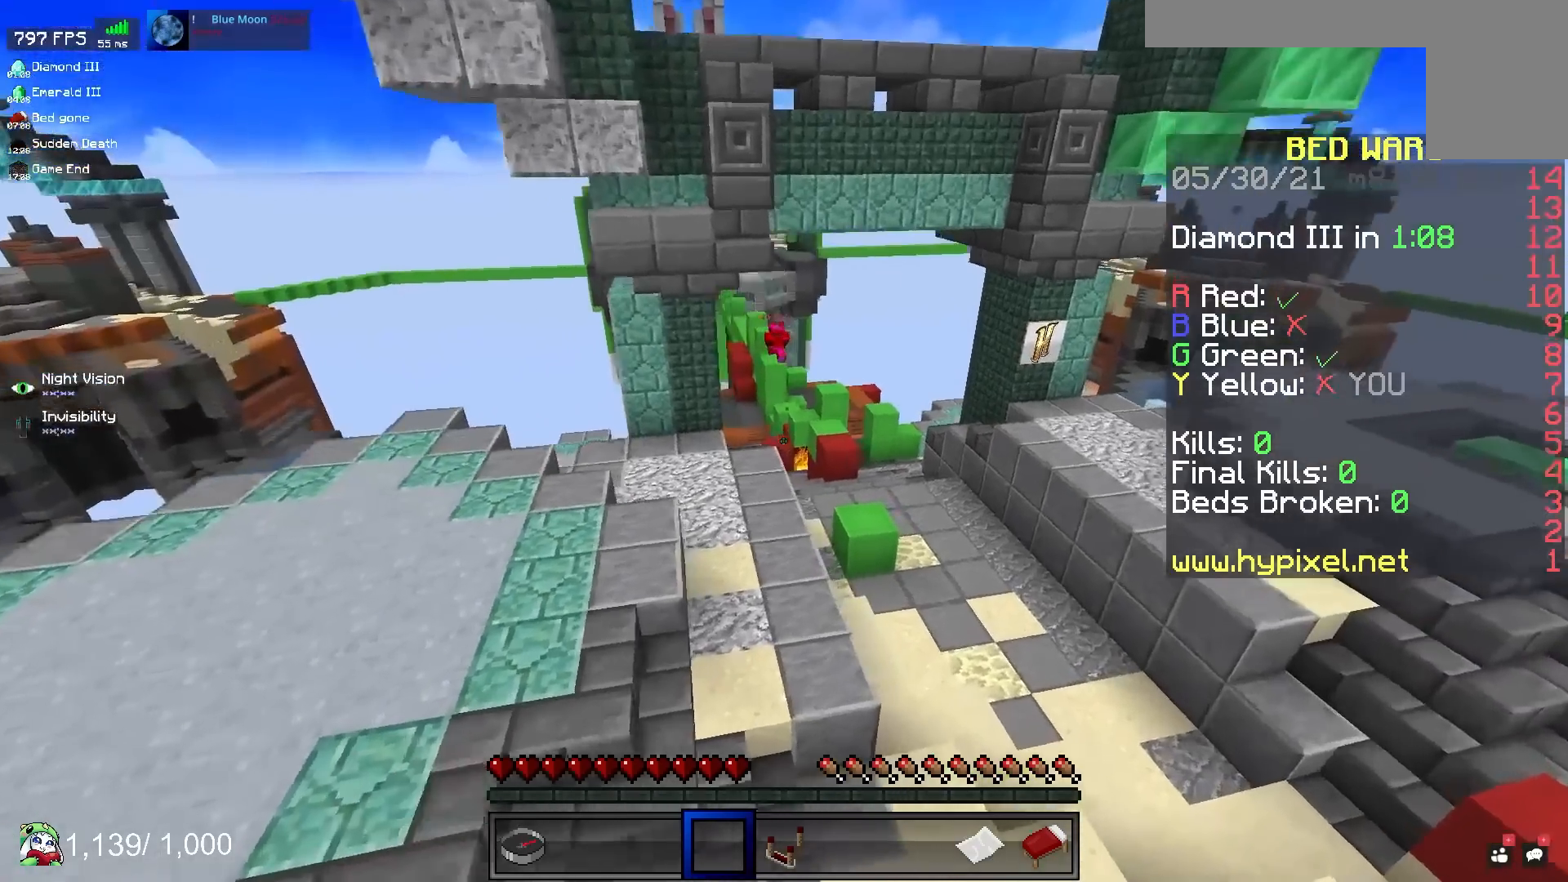
{"keys": ["w"], "mouse": [], "events": [[250, "d", "down"], [483, "d", "up"]]}
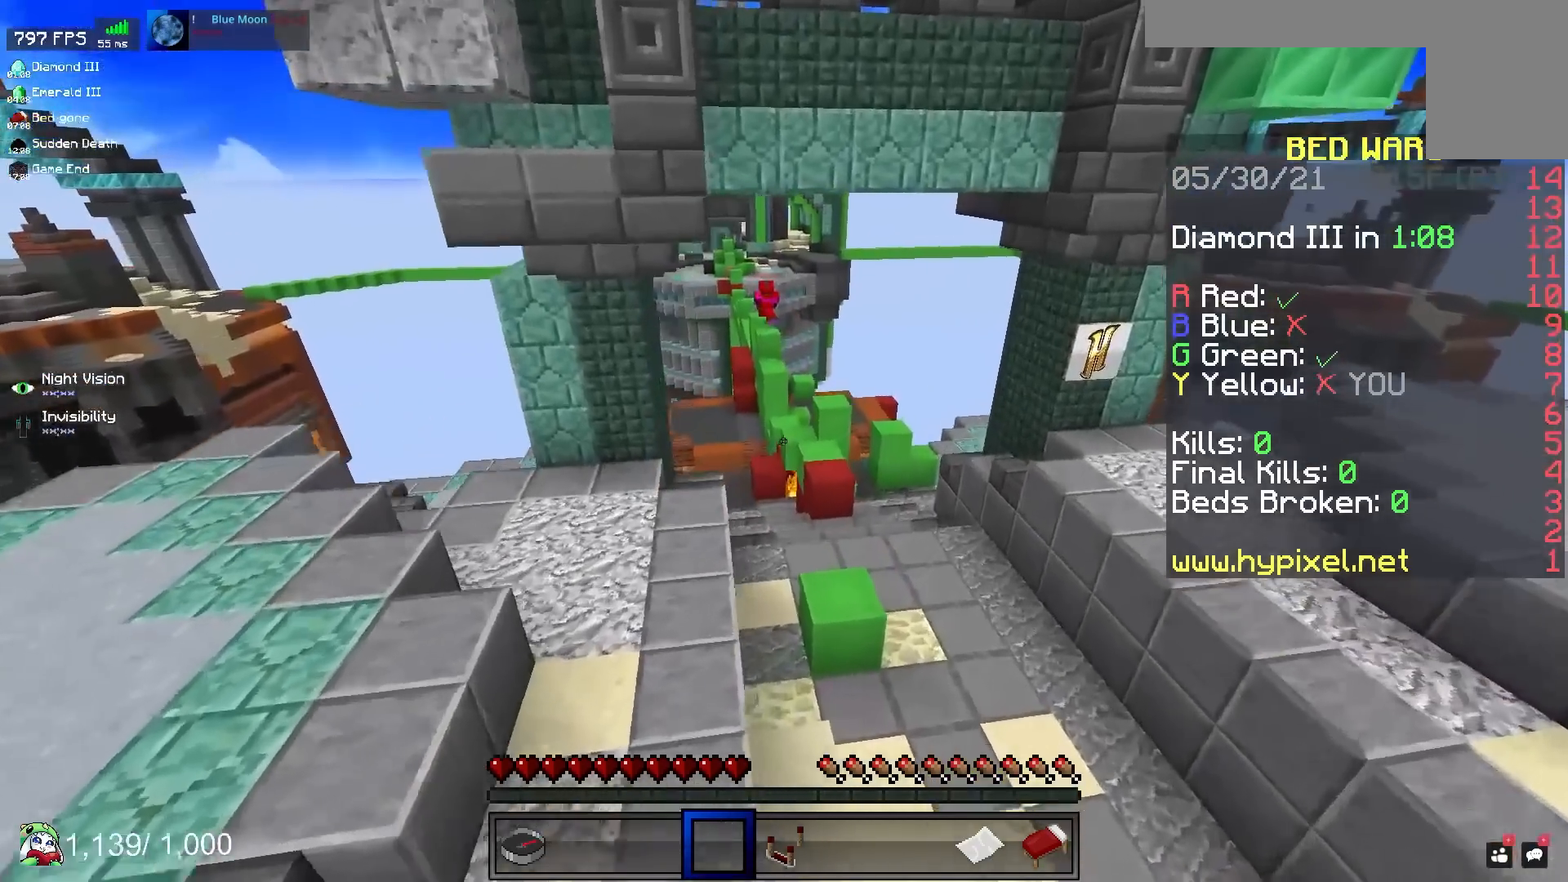
{"keys": ["w"], "mouse": [], "events": []}
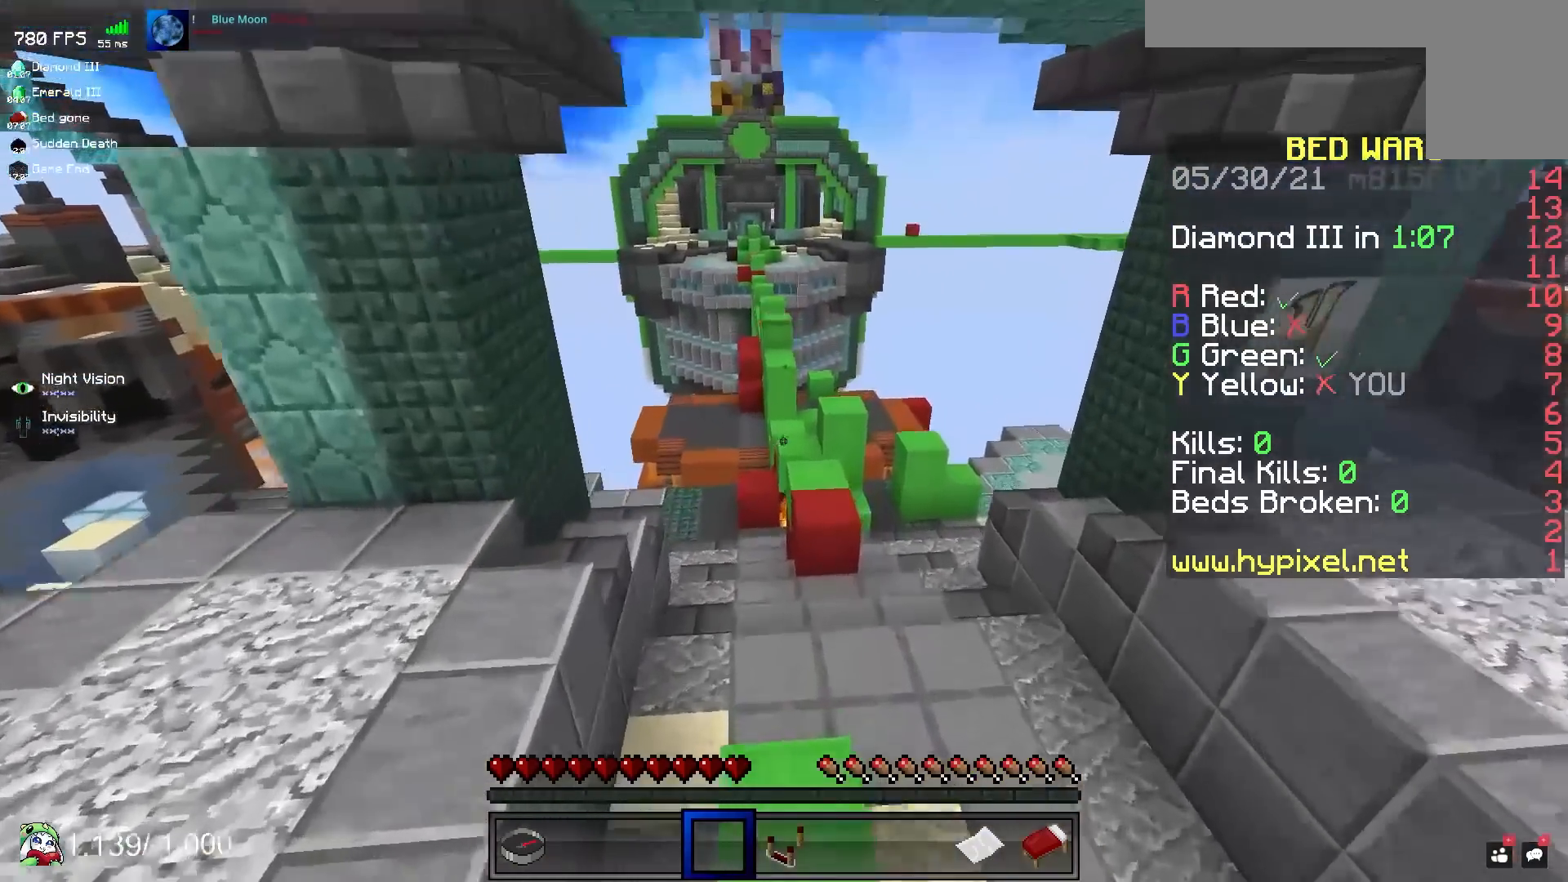
{"keys": ["w"], "mouse": [], "events": [[200, "a", "down"], [417, "a", "up"]]}
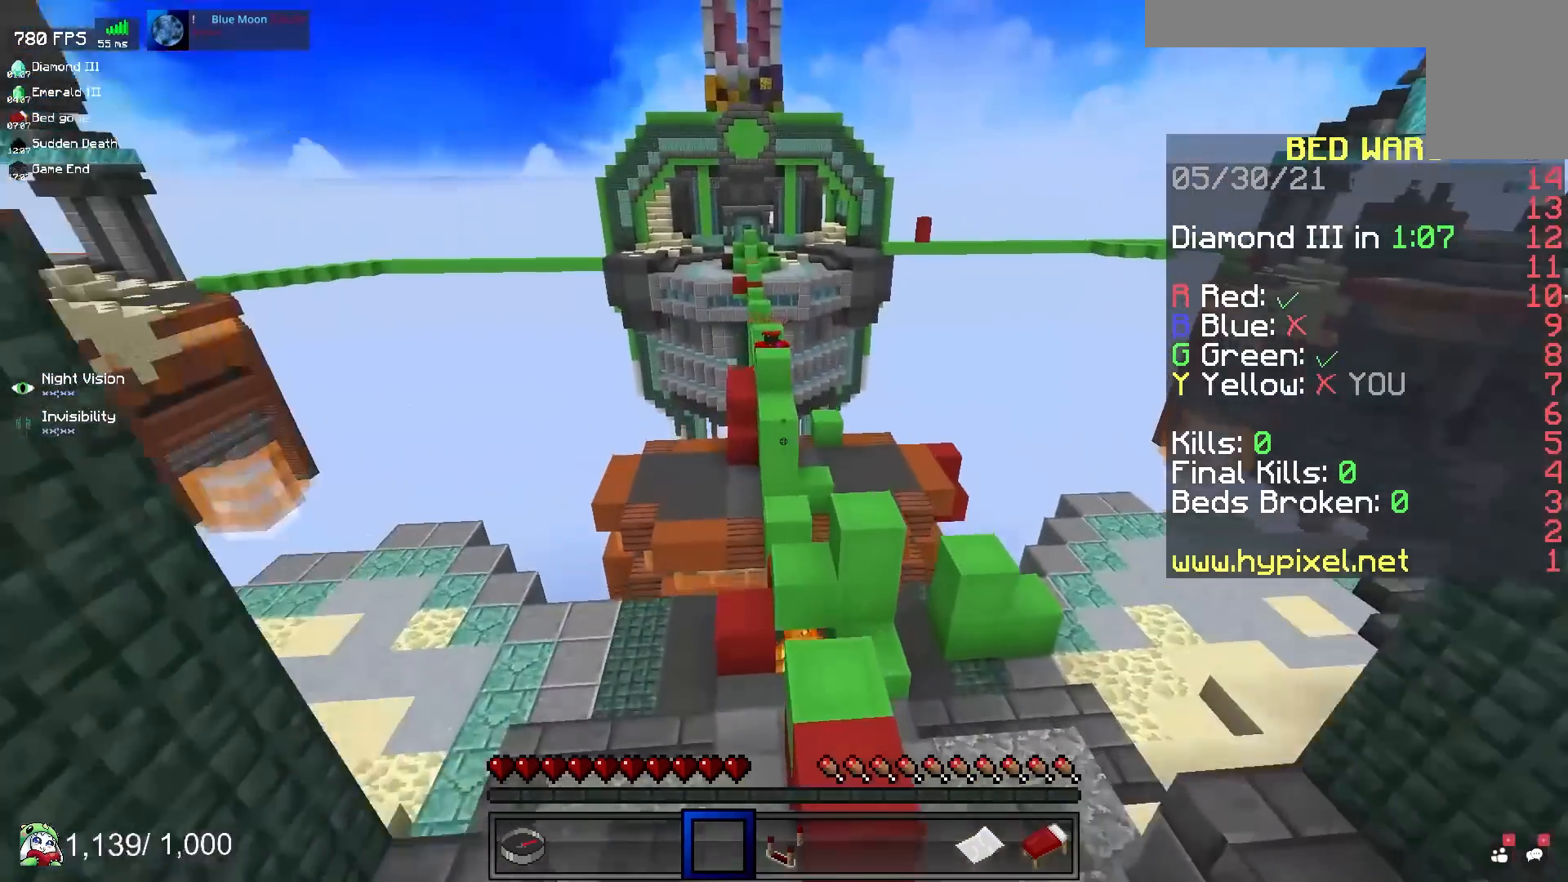
{"keys": ["a", "w"], "mouse": [], "events": [[67, "a", "down"]]}
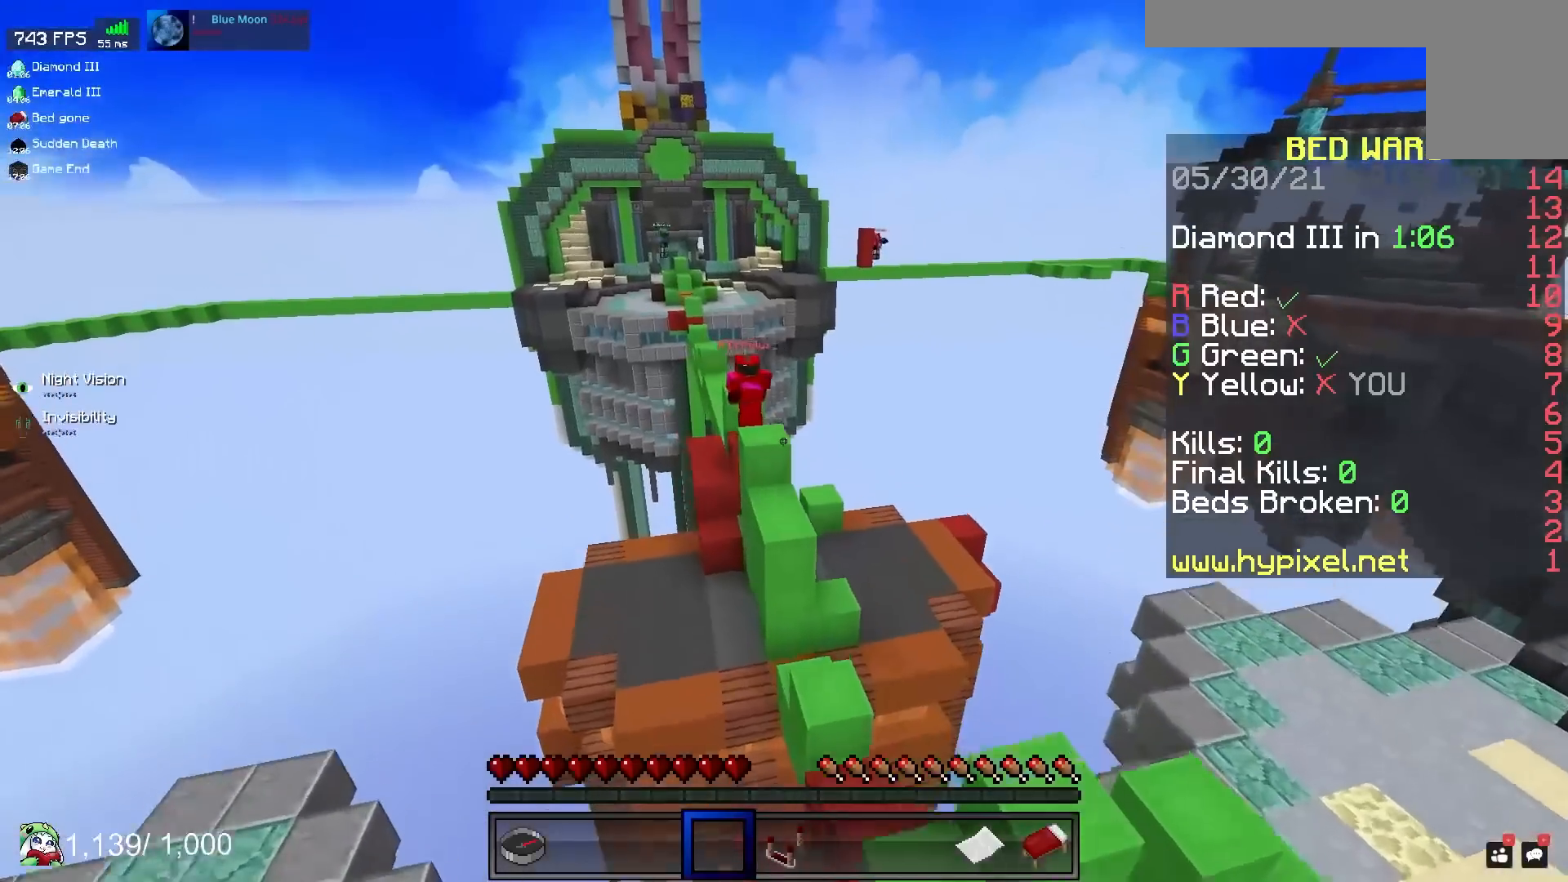
{"keys": ["a"], "mouse": [], "events": [[483, "w", "up"]]}
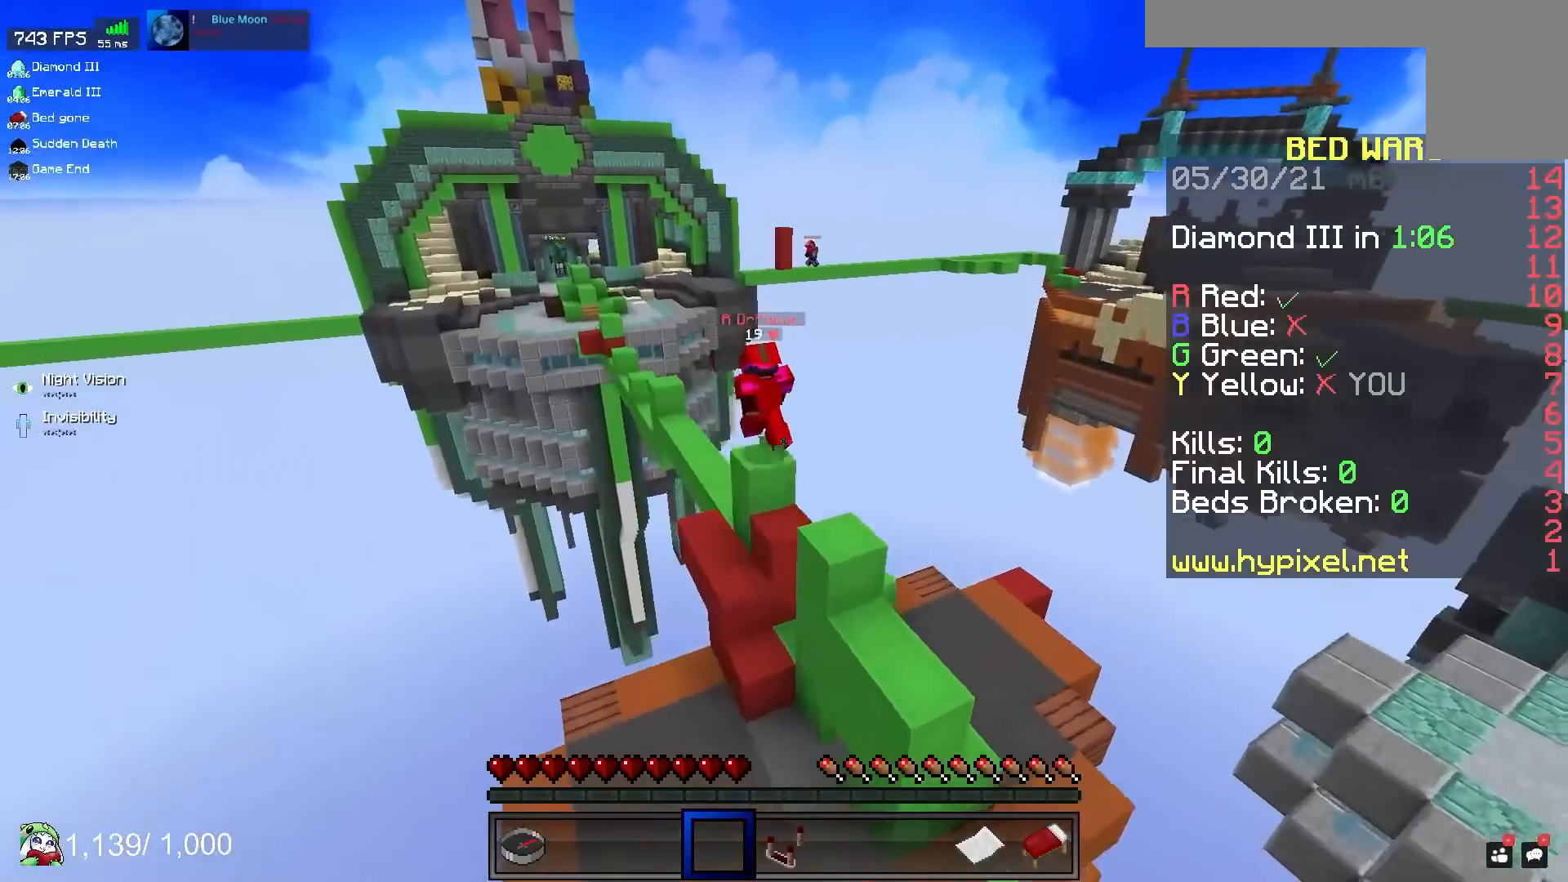
{"keys": ["a", "w"], "mouse": [], "events": [[283, "w", "down"]]}